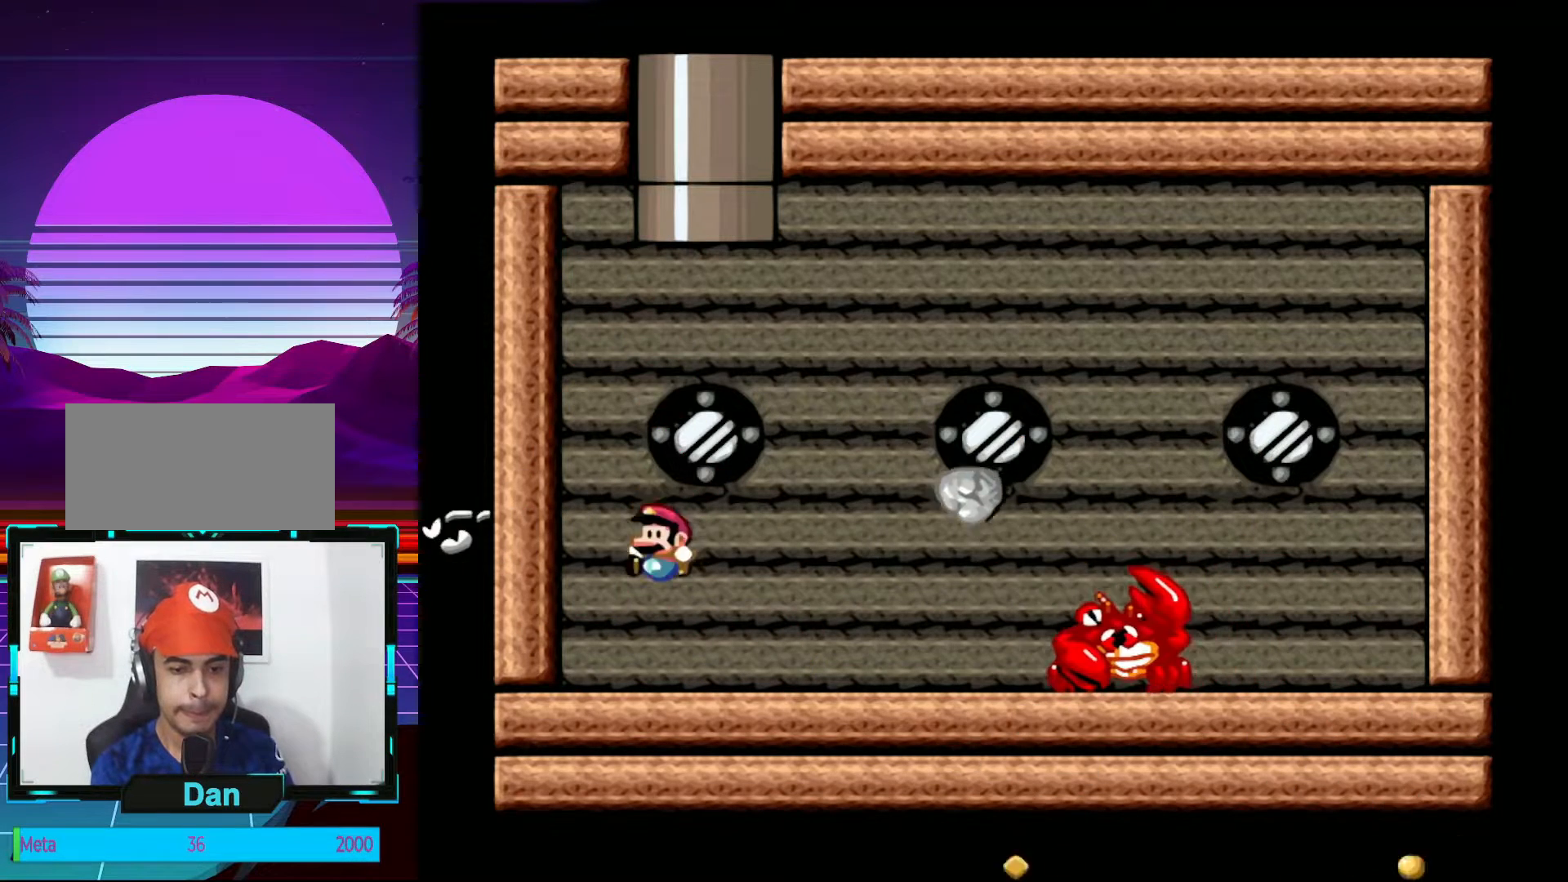
Gameplay with a controller (Nintendo layout); each line is a JSON object with the inputs held at the frame after it. "events" lists button and stick changes between this image and that frame as [ms after this image, input, new state], when the widget could be followed in between. Not read: L3 R3.
{"buttons": [], "events": [[367, "DPAD_LEFT", "up"]]}
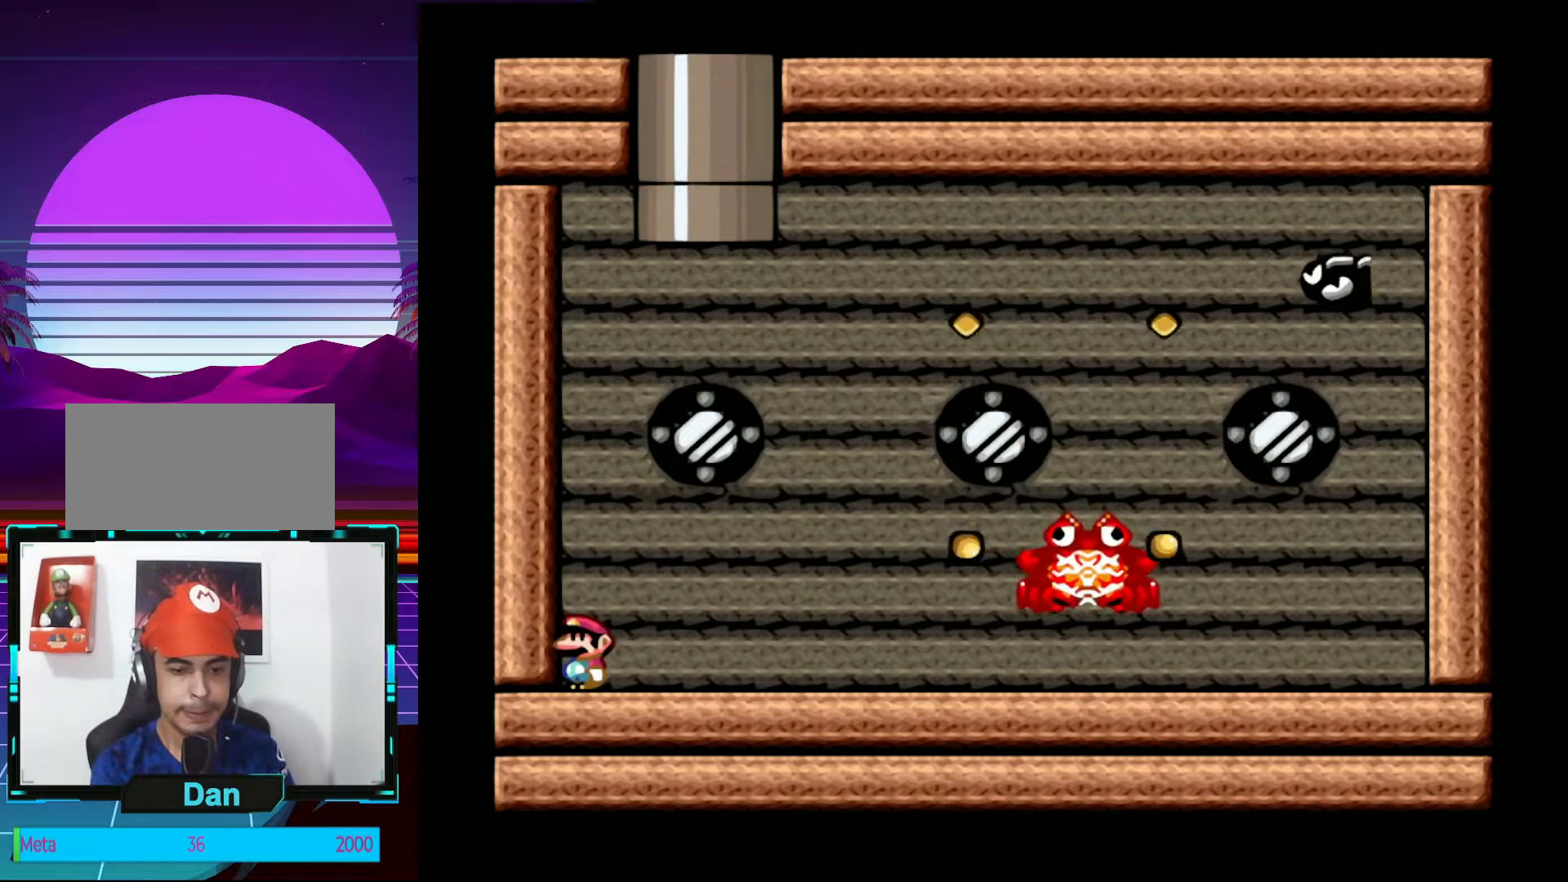
{"buttons": [], "events": [[433, "DPAD_RIGHT", "down"], [500, "DPAD_RIGHT", "up"]]}
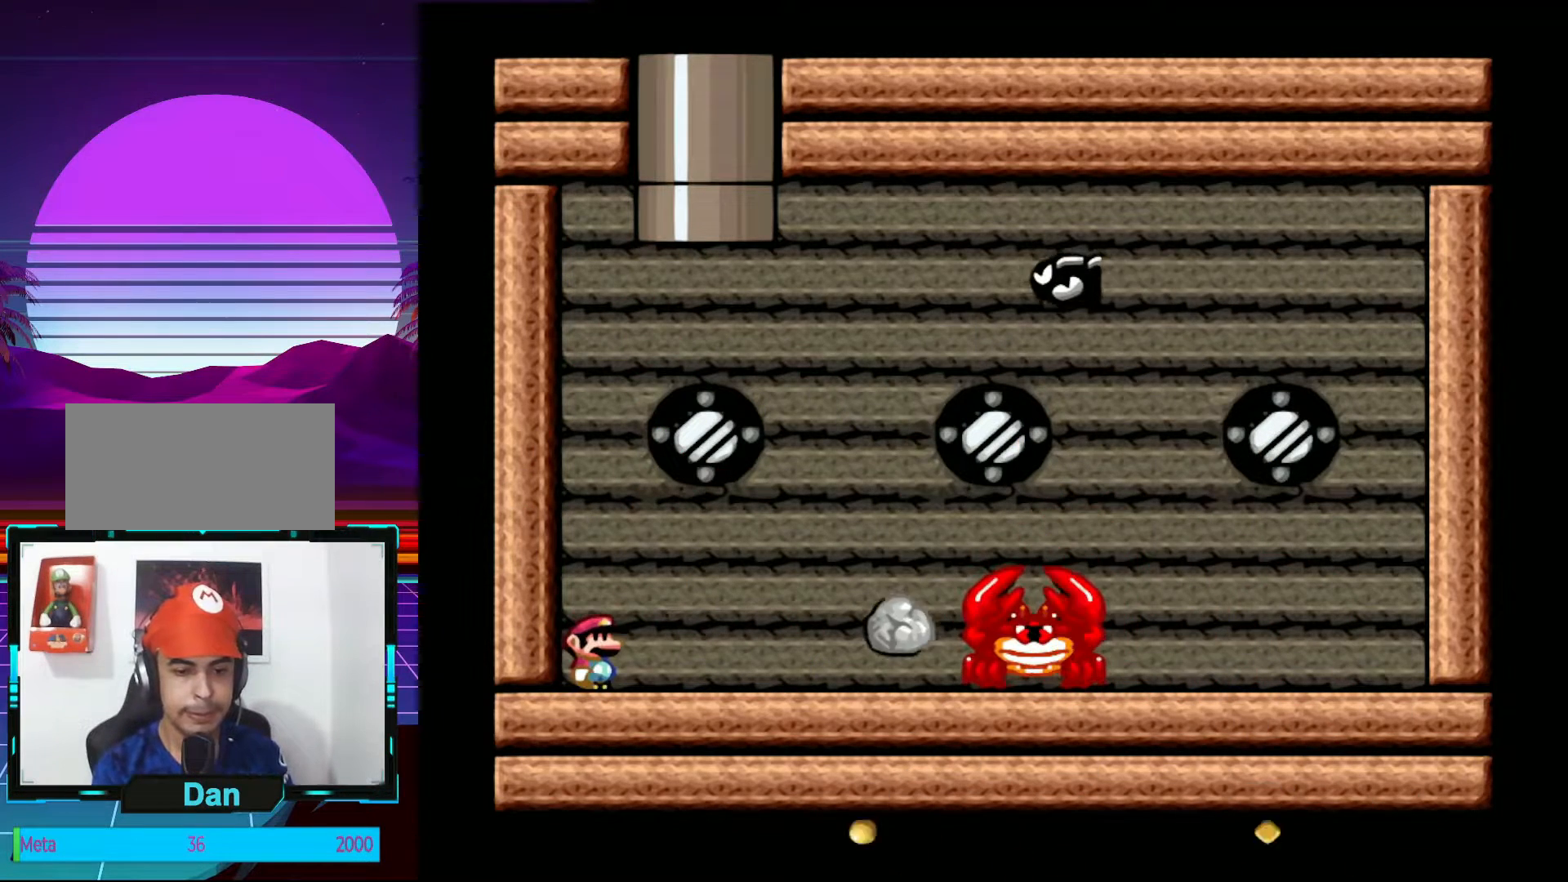
{"buttons": ["DPAD_LEFT"], "events": [[233, "B", "down"], [350, "B", "up"], [350, "DPAD_LEFT", "down"]]}
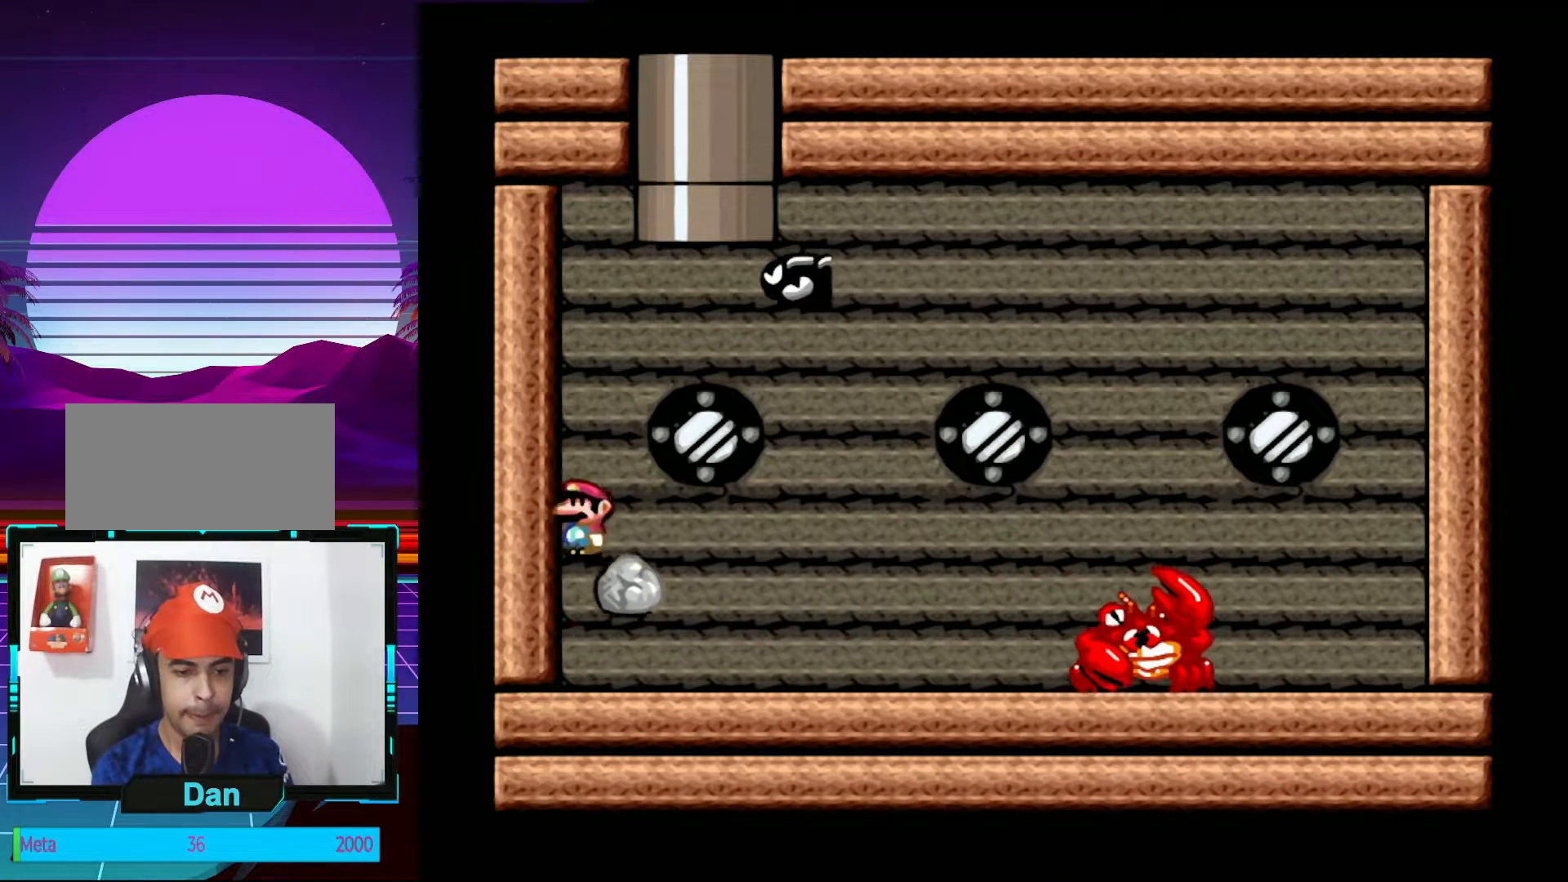
{"buttons": ["Y", "DPAD_RIGHT"], "events": [[167, "DPAD_LEFT", "up"], [317, "Y", "down"], [450, "DPAD_RIGHT", "down"]]}
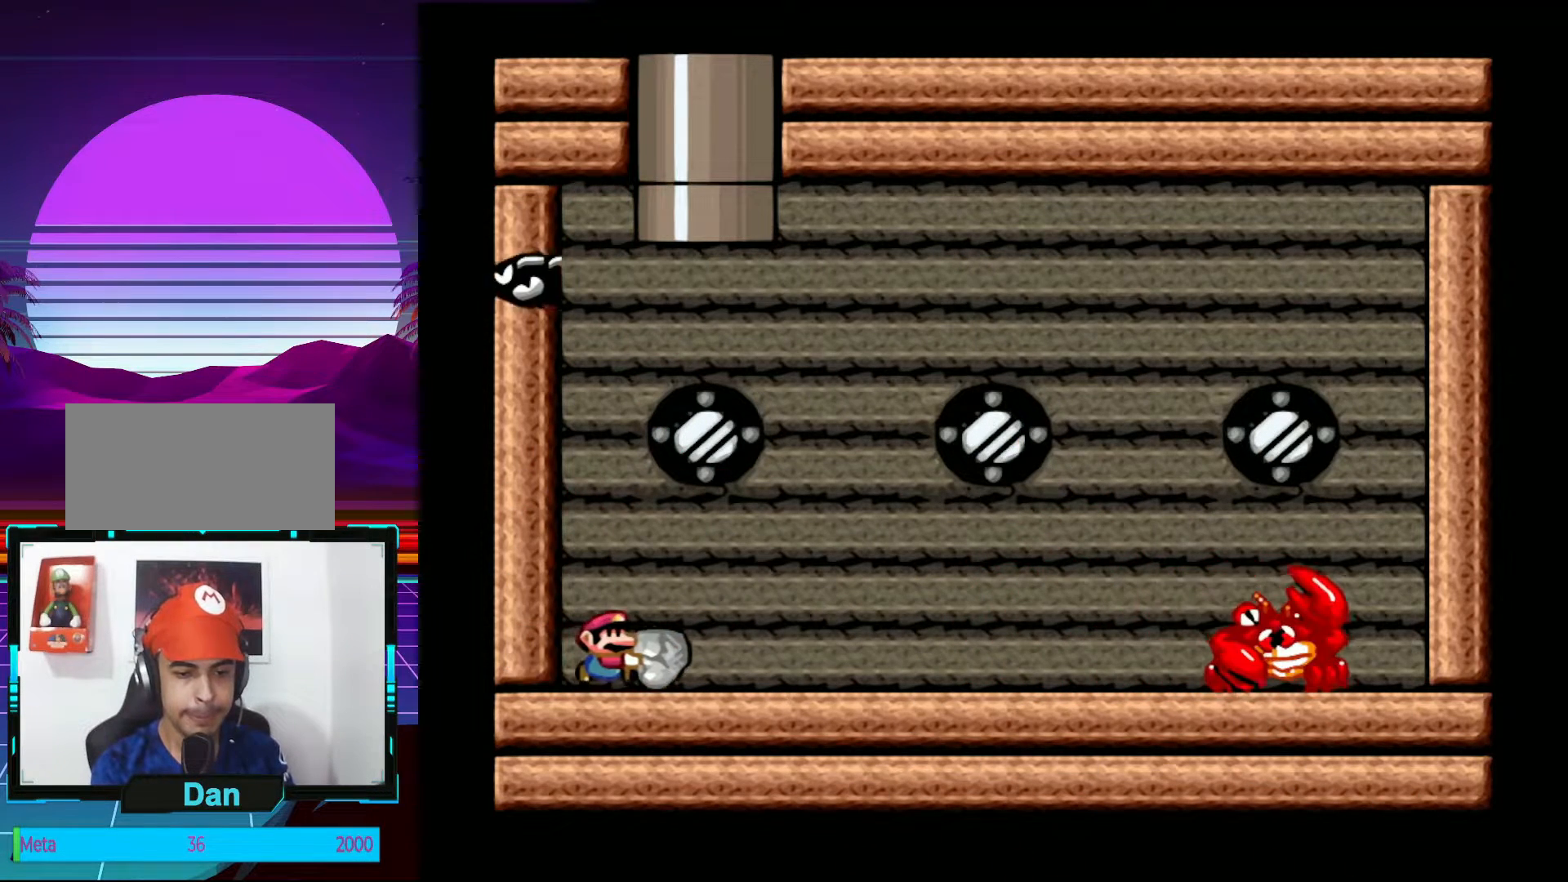
{"buttons": ["Y"], "events": [[117, "DPAD_RIGHT", "up"]]}
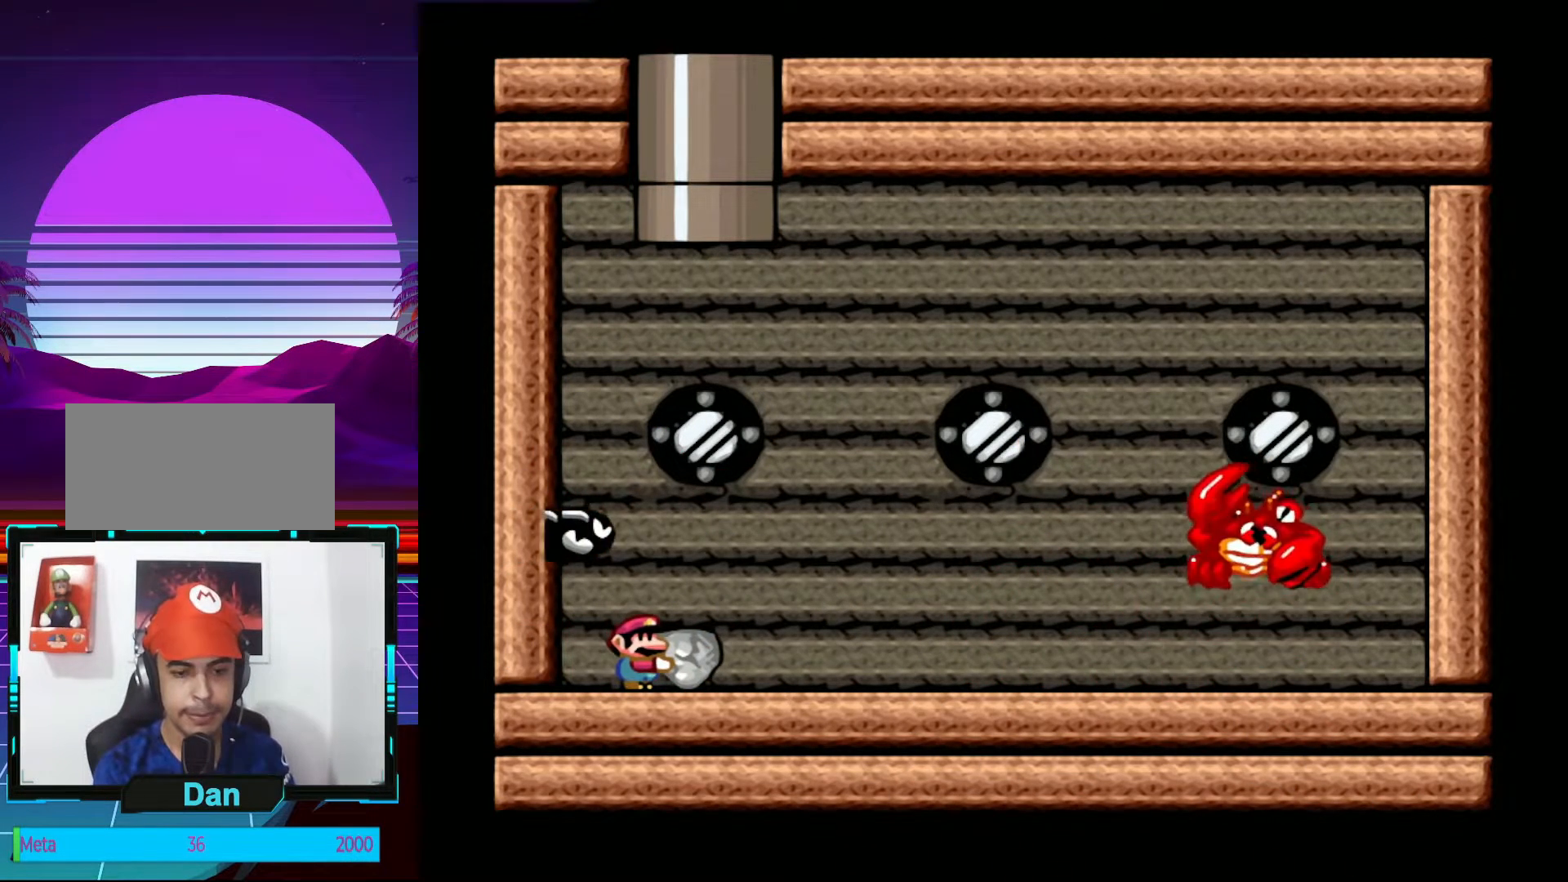
{"buttons": ["B", "Y", "DPAD_LEFT"], "events": [[467, "B", "down"], [467, "DPAD_LEFT", "down"]]}
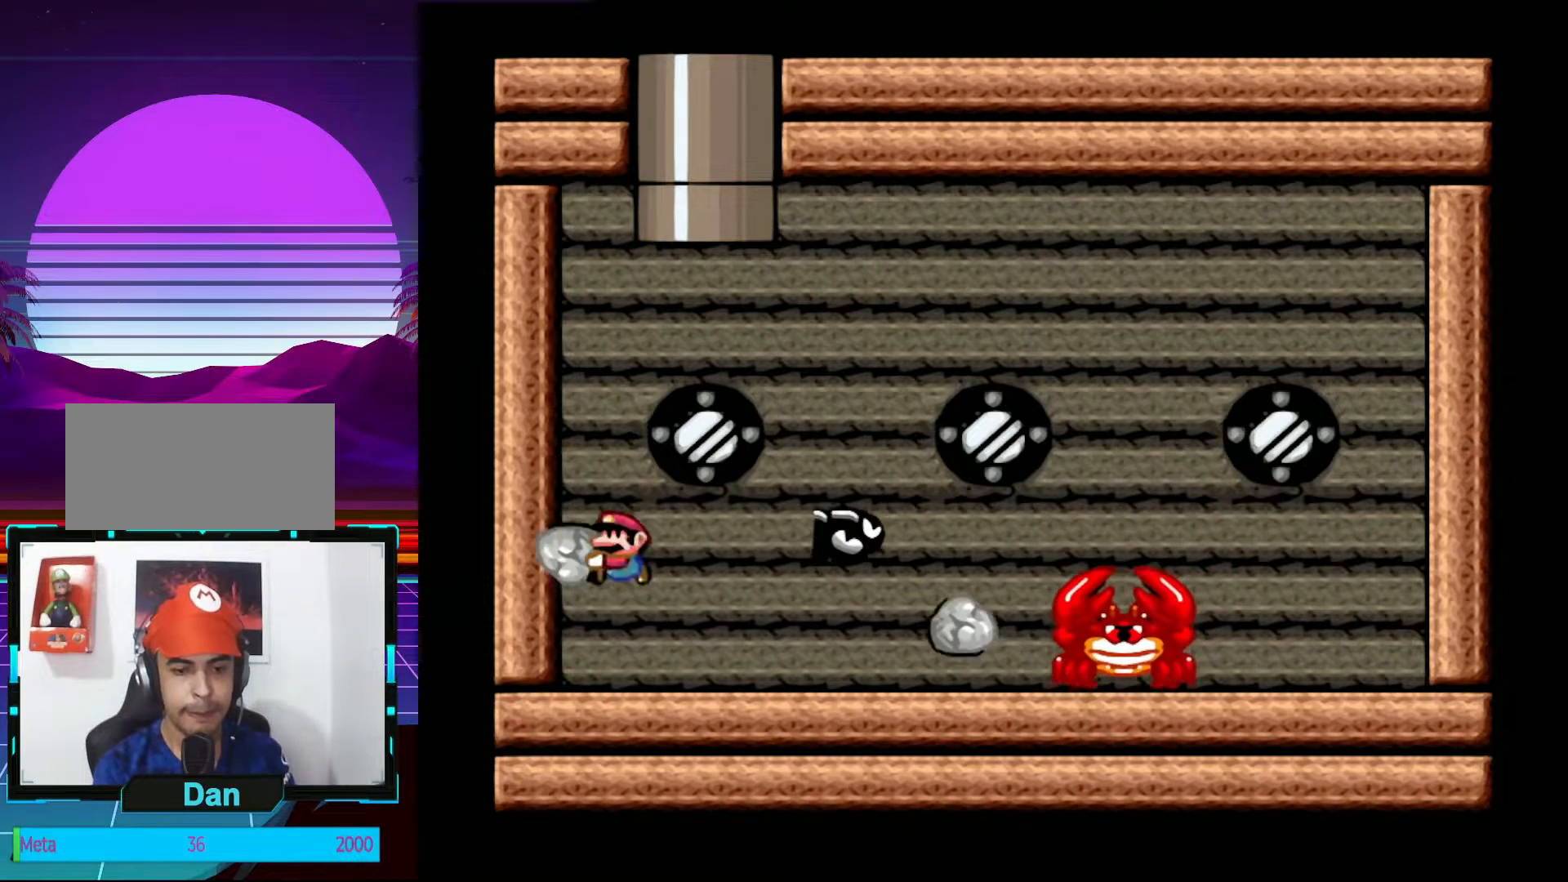
{"buttons": ["DPAD_LEFT"], "events": [[17, "DPAD_LEFT", "up"], [100, "DPAD_RIGHT", "down"], [500, "B", "up"], [500, "DPAD_LEFT", "down"], [500, "DPAD_RIGHT", "up"], [500, "Y", "up"]]}
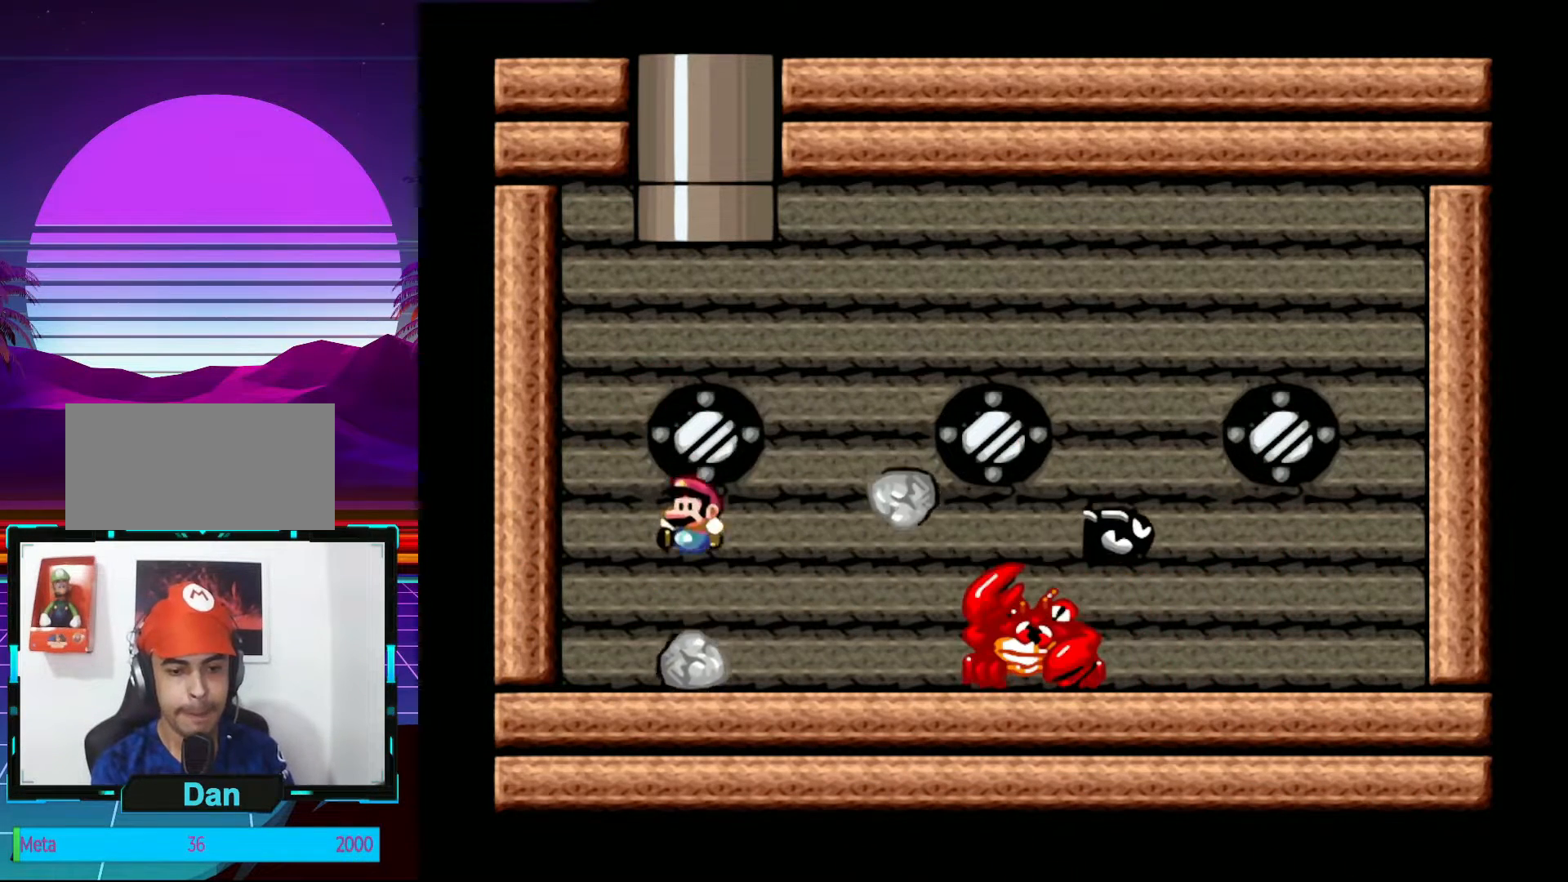
{"buttons": ["Y"], "events": [[150, "Y", "down"], [333, "DPAD_LEFT", "up"]]}
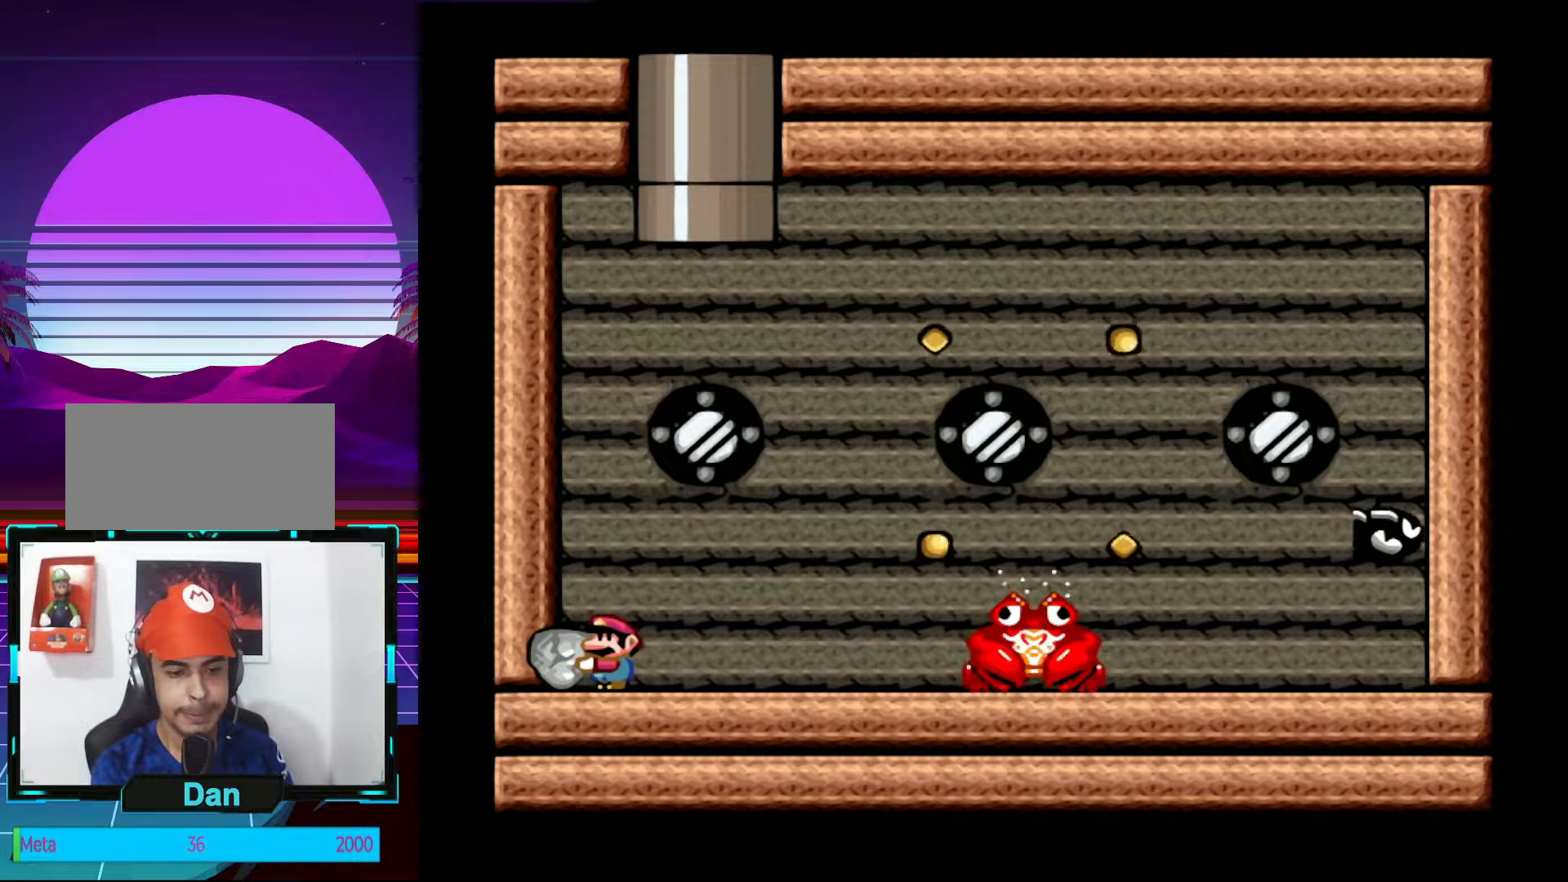
{"buttons": ["Y", "DPAD_LEFT"], "events": [[450, "DPAD_LEFT", "down"]]}
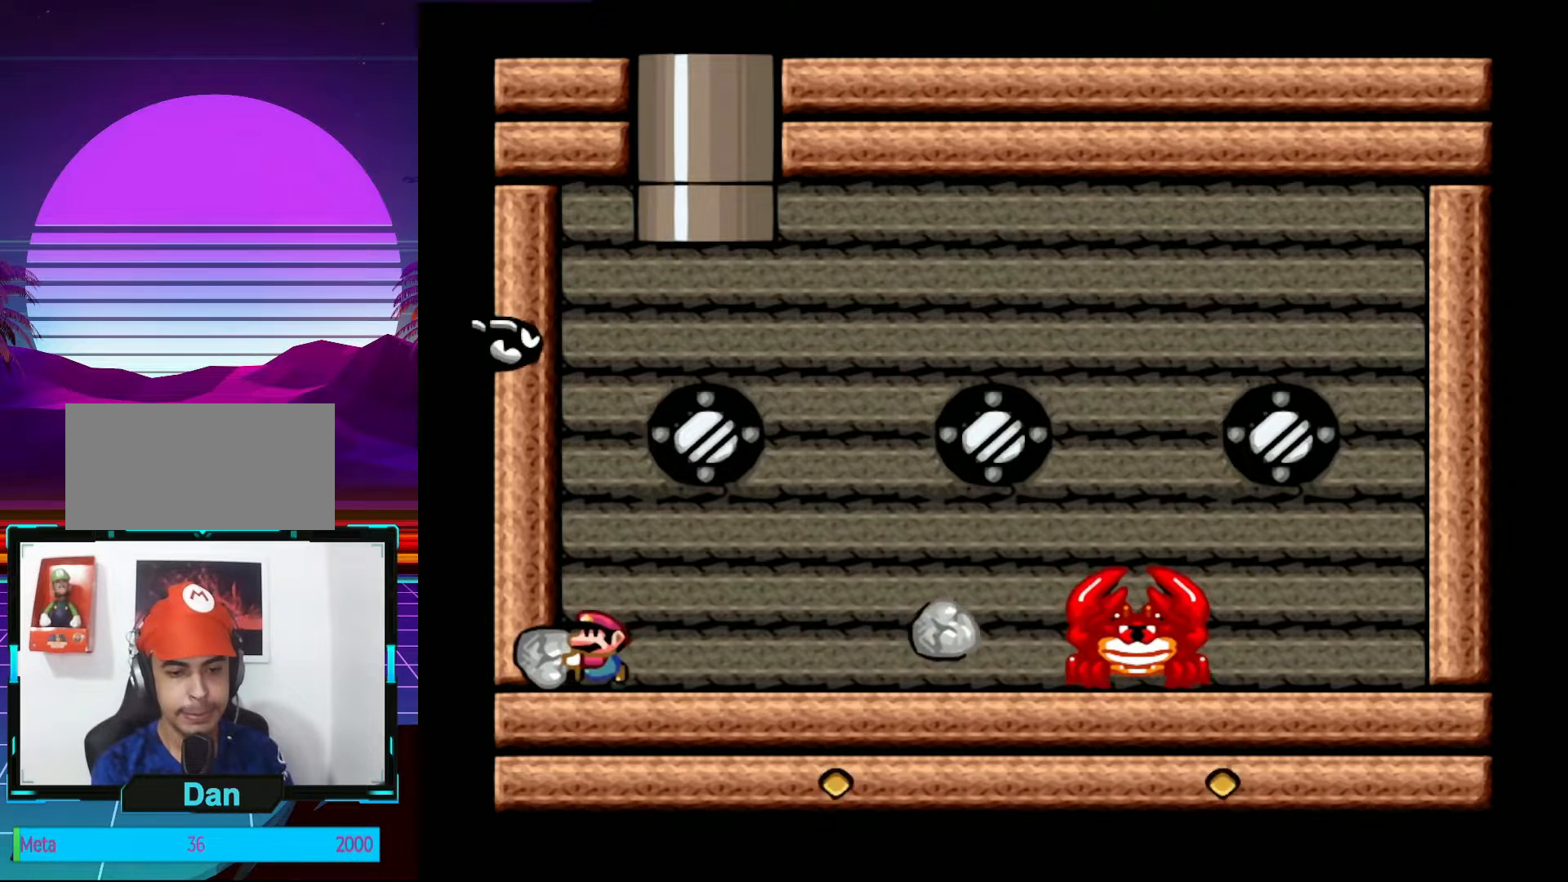
{"buttons": ["B", "Y", "DPAD_RIGHT"], "events": [[133, "DPAD_LEFT", "up"], [383, "B", "down"], [383, "DPAD_RIGHT", "down"]]}
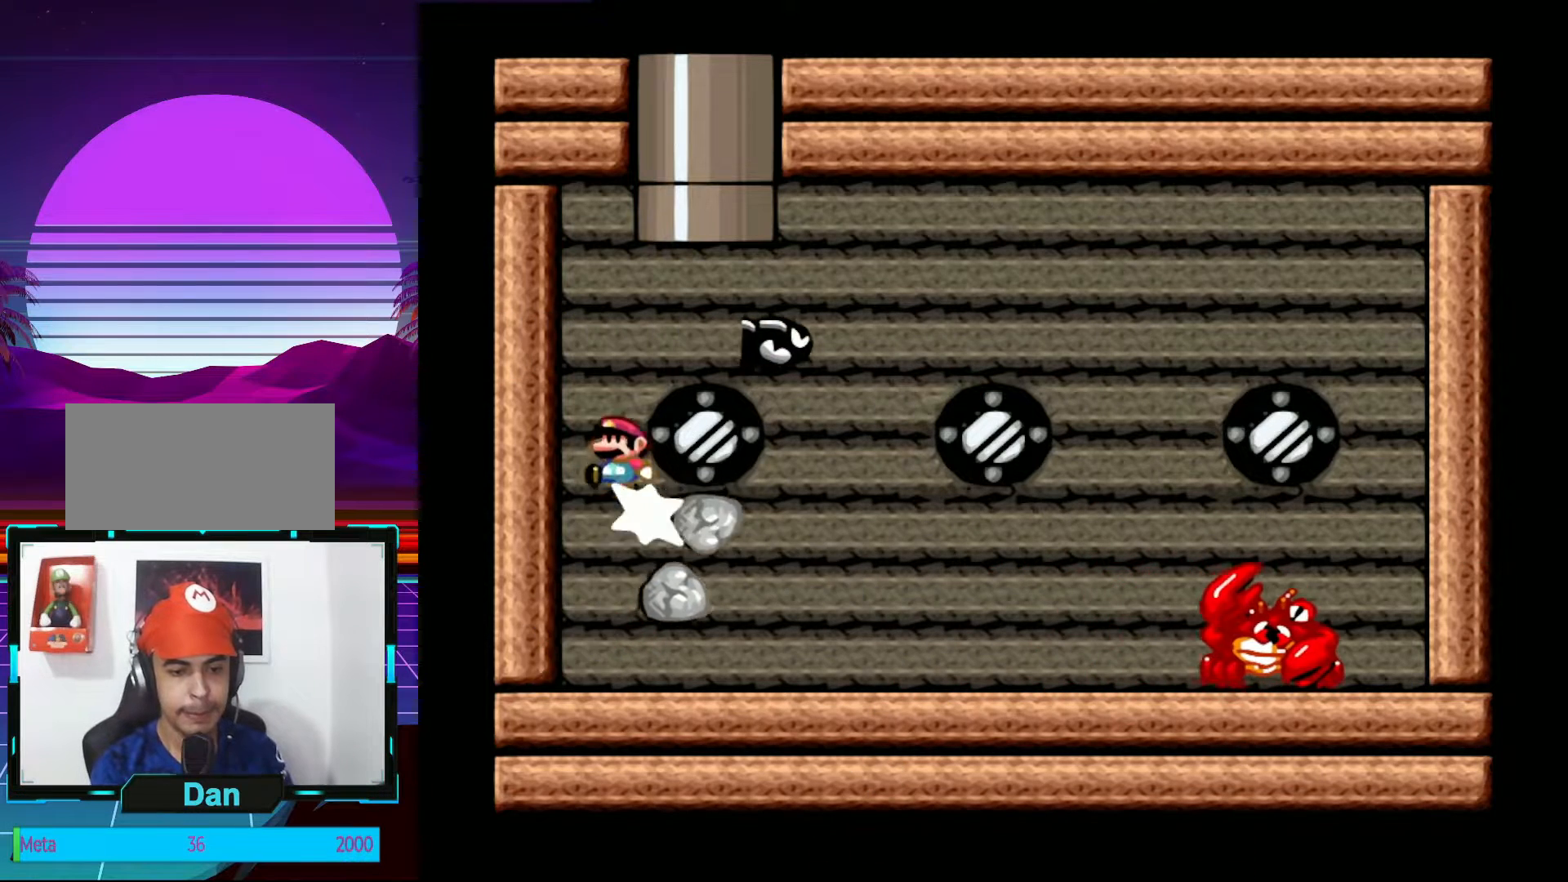
{"buttons": ["Y"], "events": [[33, "B", "up"], [33, "DPAD_RIGHT", "up"], [33, "Y", "up"], [100, "DPAD_LEFT", "down"], [250, "DPAD_LEFT", "up"], [400, "Y", "down"]]}
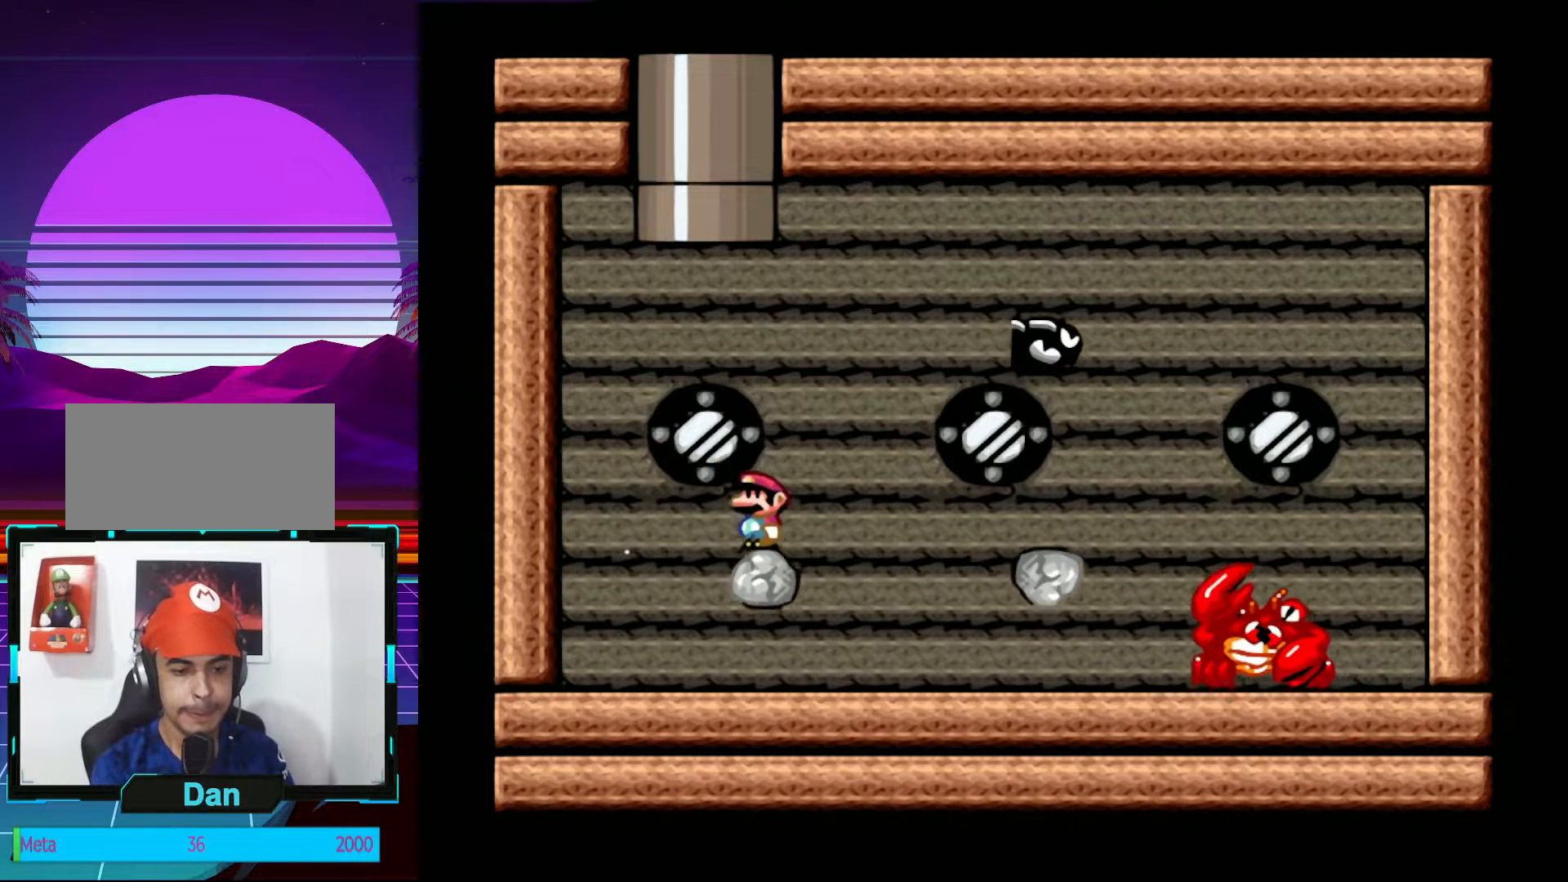
{"buttons": ["Y", "DPAD_LEFT"], "events": [[200, "Y", "up"], [267, "Y", "down"], [367, "DPAD_LEFT", "down"]]}
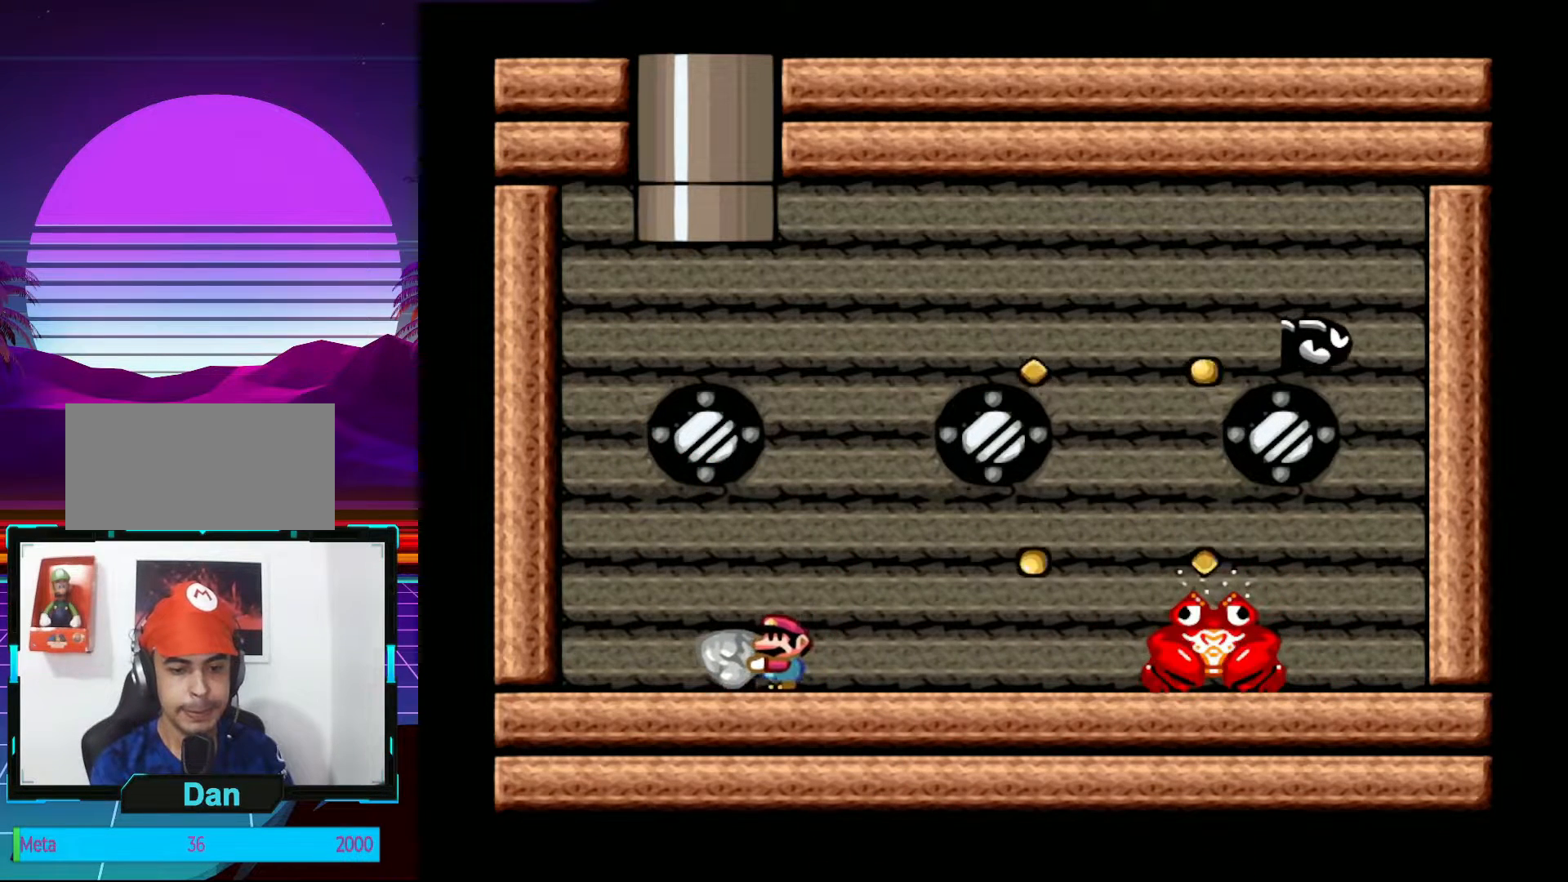
{"buttons": ["Y"], "events": [[350, "DPAD_LEFT", "up"]]}
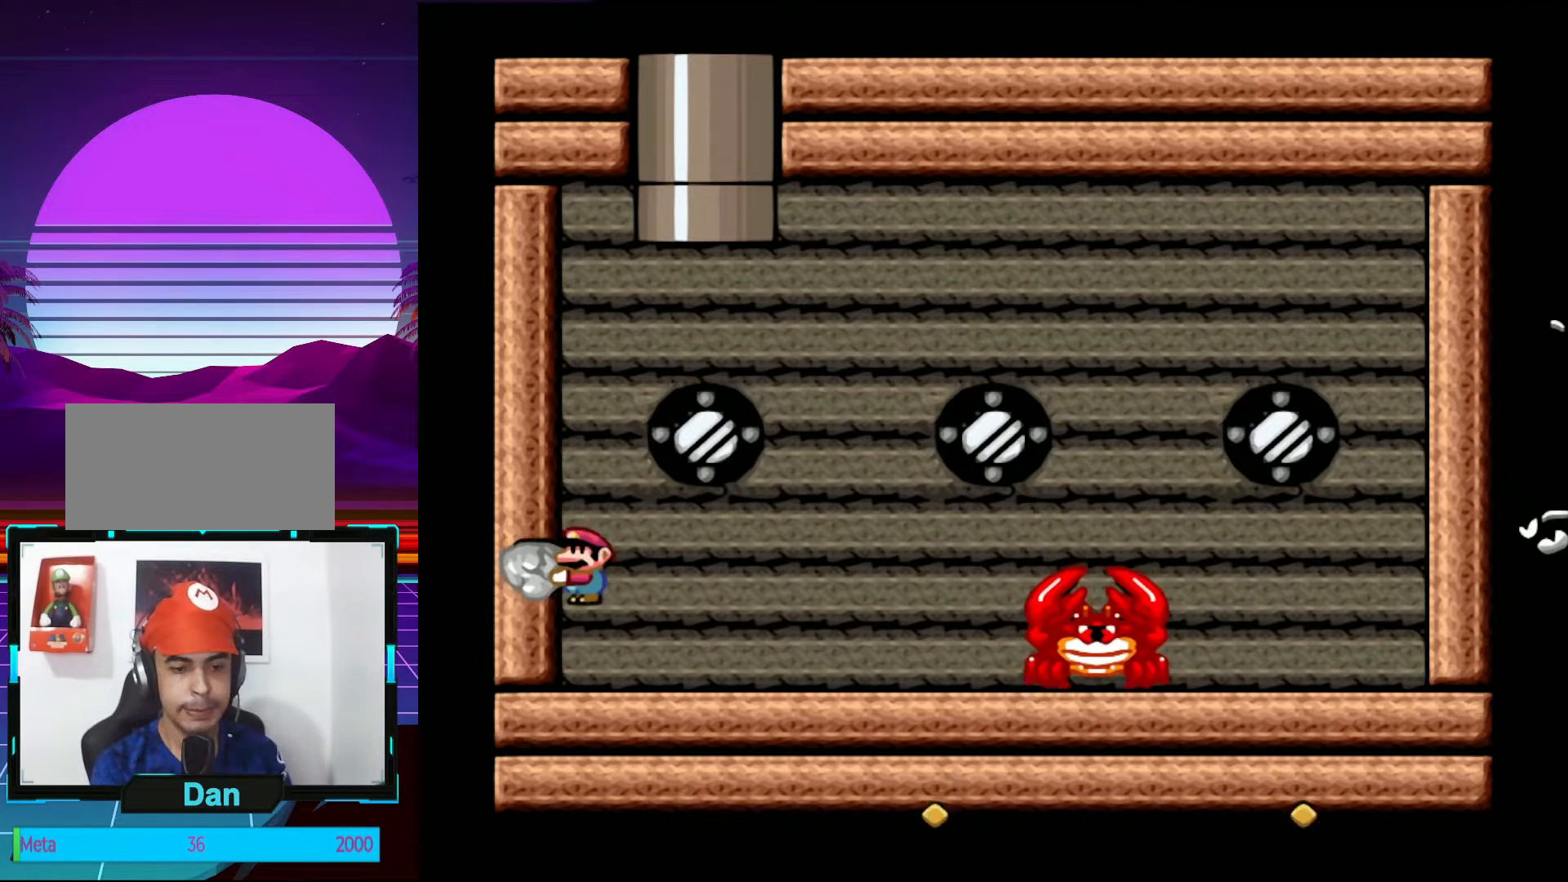
{"buttons": ["B", "Y", "DPAD_LEFT"], "events": [[33, "B", "down"], [433, "DPAD_LEFT", "down"]]}
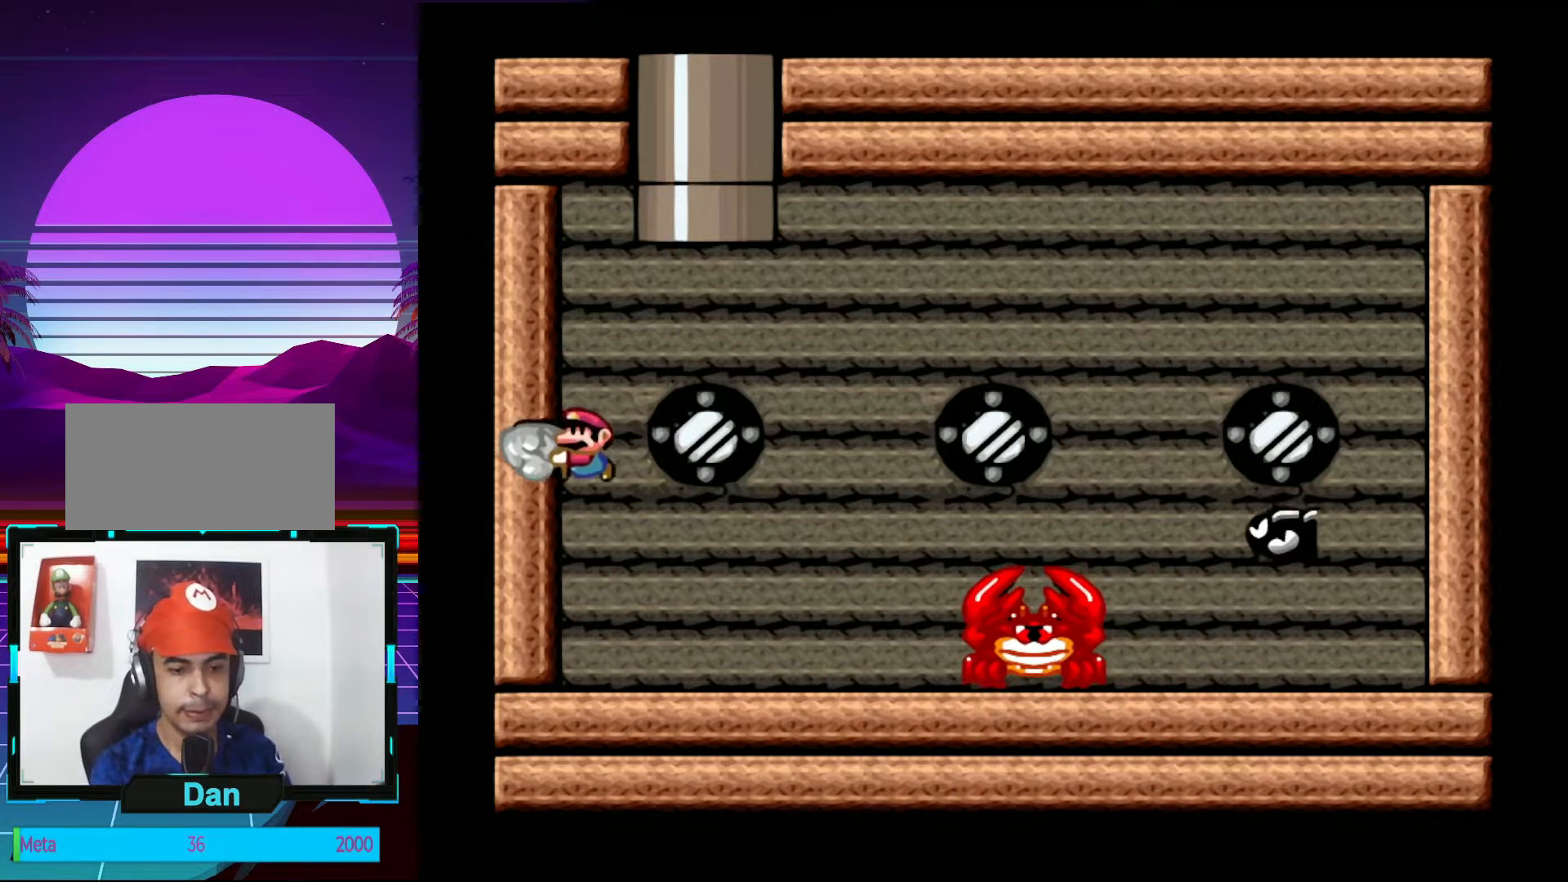
{"buttons": ["Y"], "events": [[33, "B", "up"], [467, "DPAD_LEFT", "up"]]}
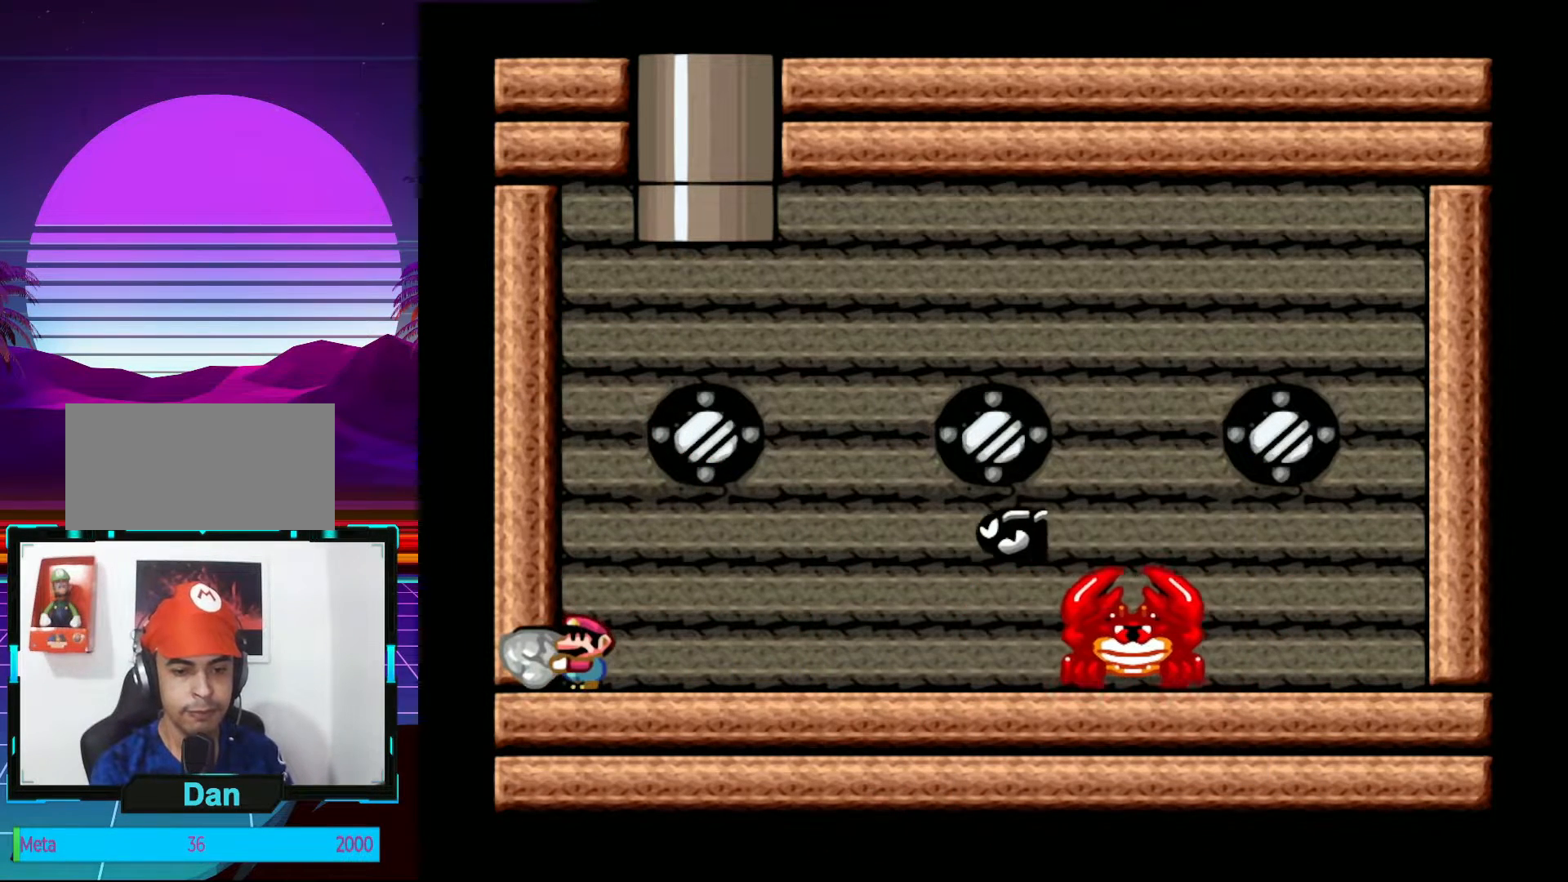
{"buttons": ["B", "Y", "DPAD_RIGHT"], "events": [[267, "B", "down"], [400, "DPAD_RIGHT", "down"]]}
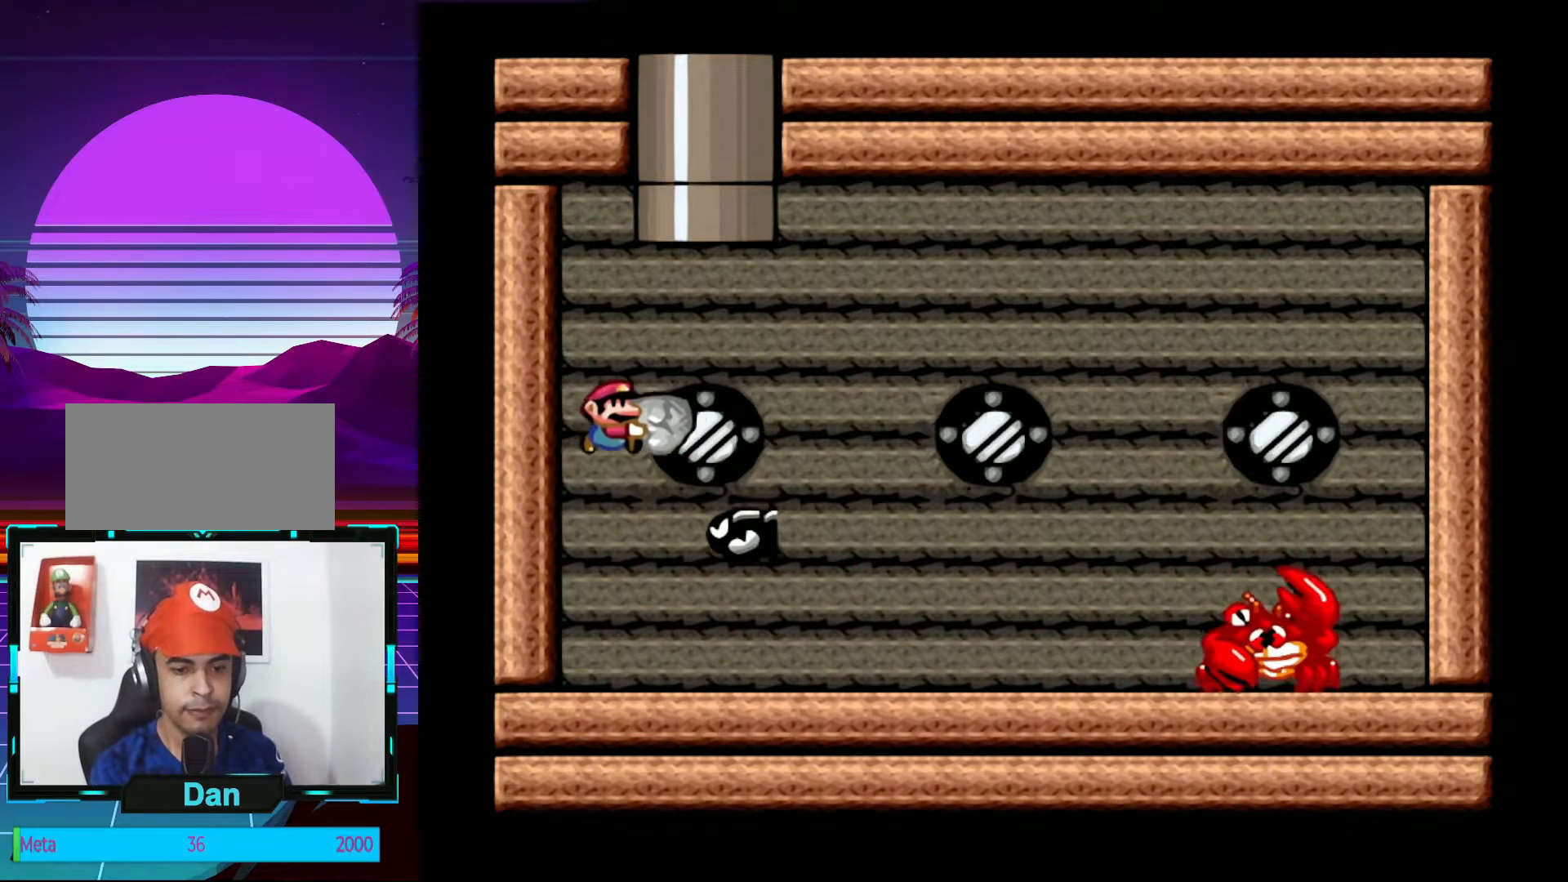
{"buttons": ["Y", "DPAD_LEFT"], "events": [[167, "DPAD_RIGHT", "up"], [200, "B", "up"], [300, "DPAD_LEFT", "down"]]}
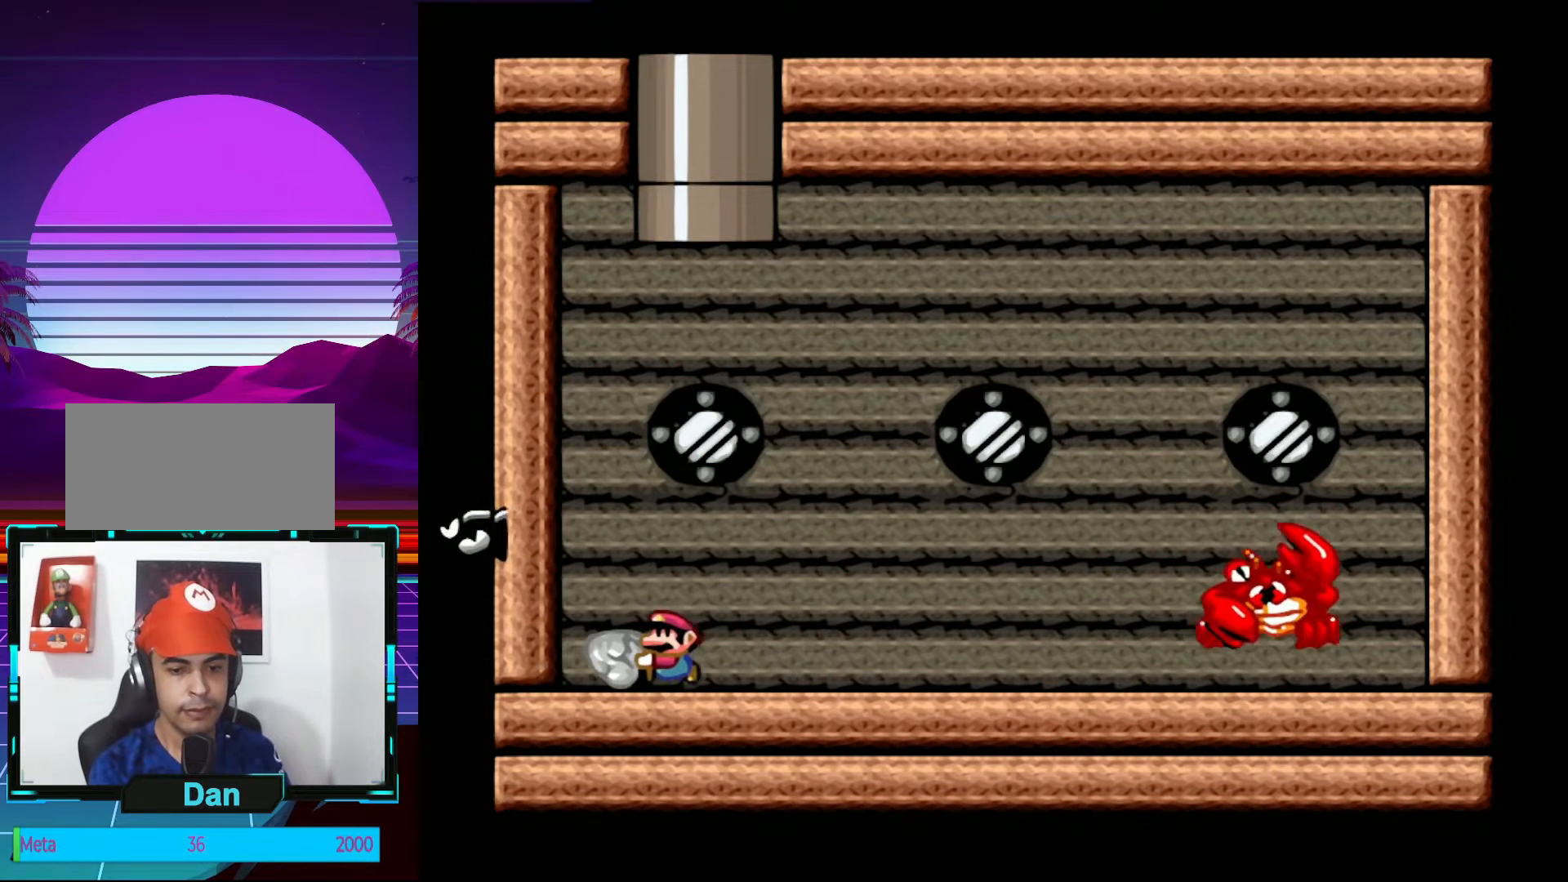
{"buttons": ["Y"], "events": [[100, "DPAD_LEFT", "up"]]}
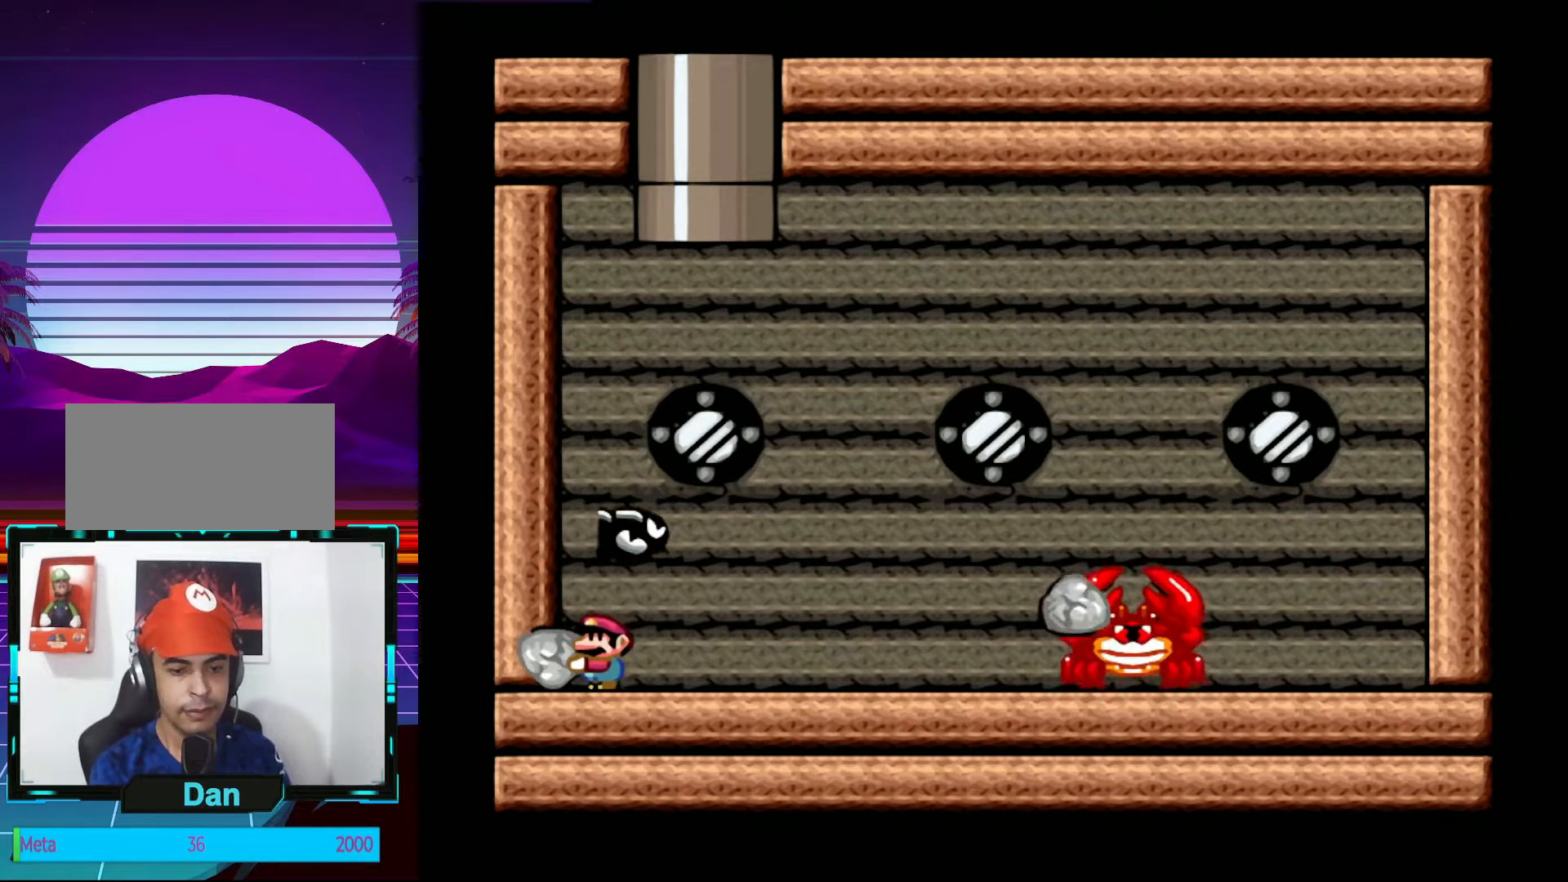
{"buttons": ["B", "Y", "DPAD_RIGHT"], "events": [[400, "B", "down"], [450, "DPAD_RIGHT", "down"]]}
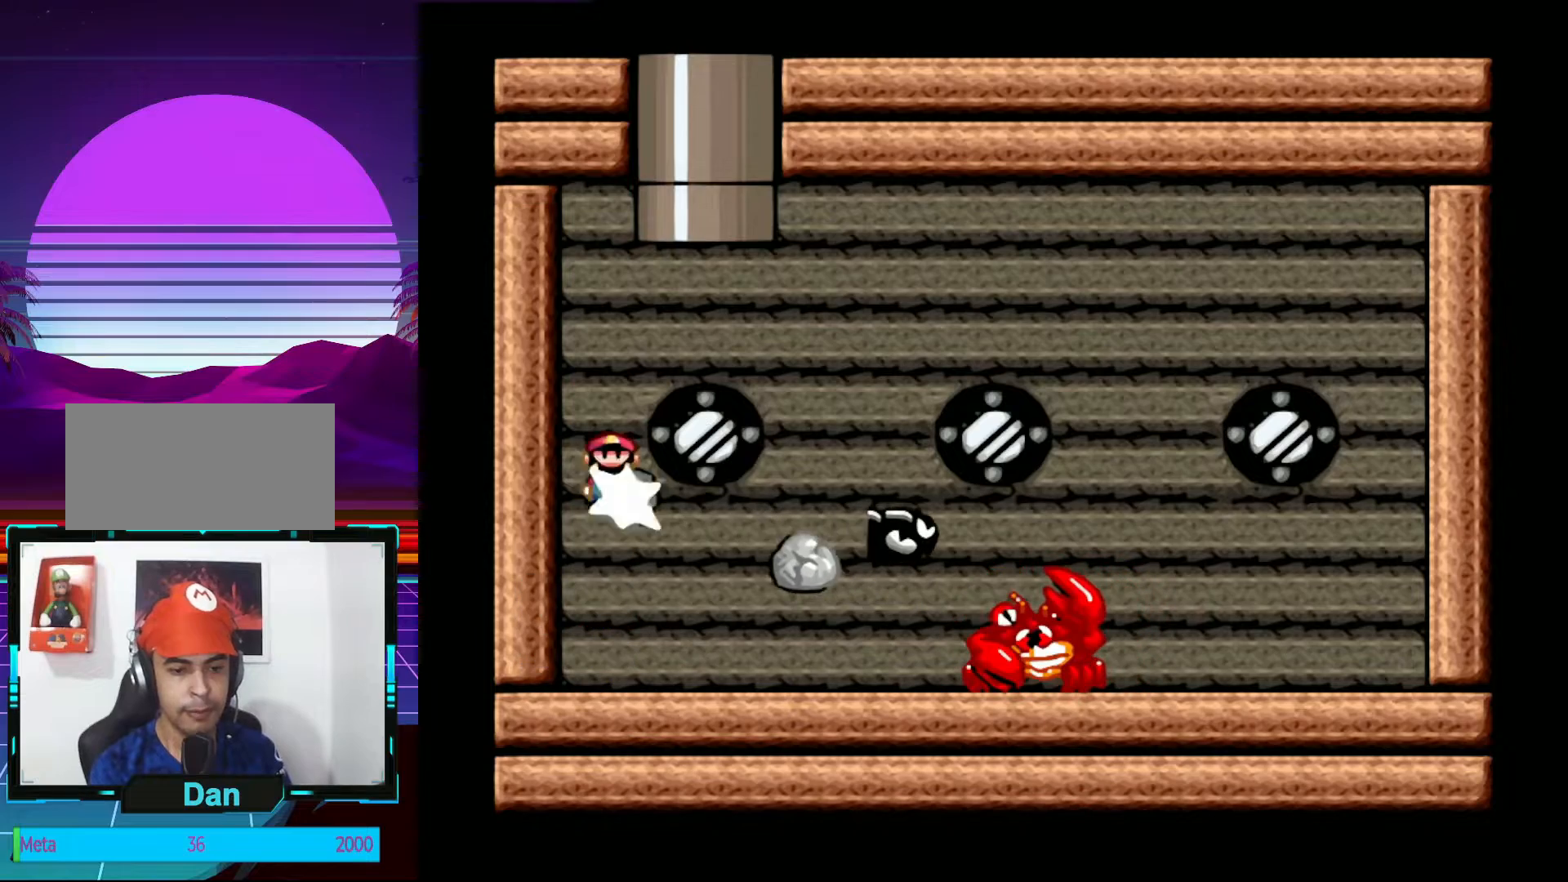
{"buttons": ["Y", "DPAD_LEFT"], "events": [[67, "B", "up"], [67, "DPAD_RIGHT", "up"], [67, "Y", "up"], [400, "DPAD_LEFT", "down"], [483, "Y", "down"]]}
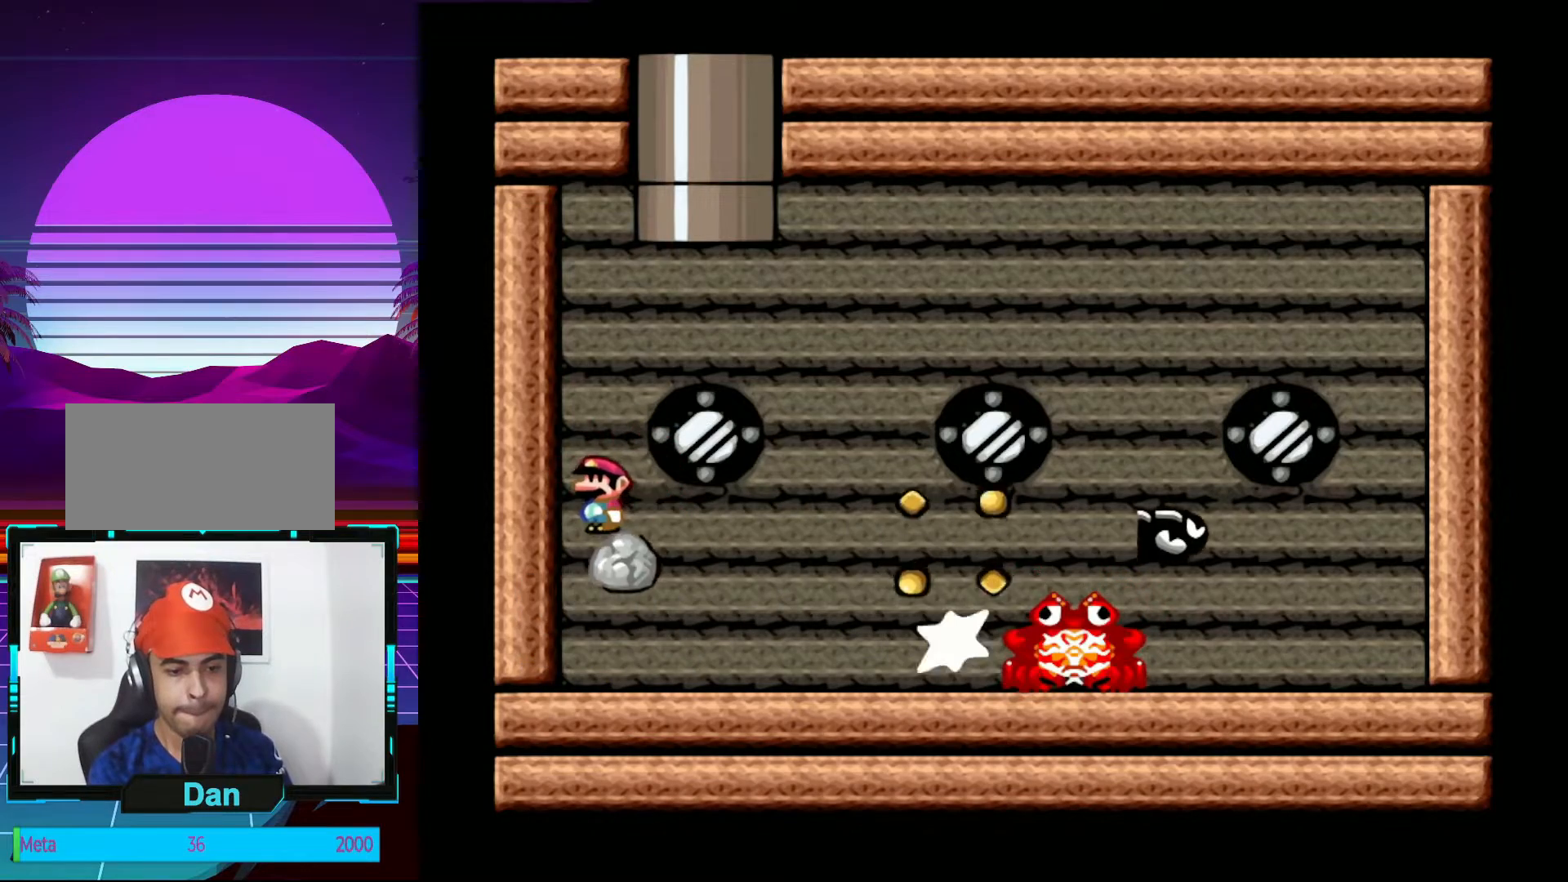
{"buttons": ["Y"], "events": [[233, "DPAD_LEFT", "up"], [233, "Y", "up"], [300, "Y", "down"]]}
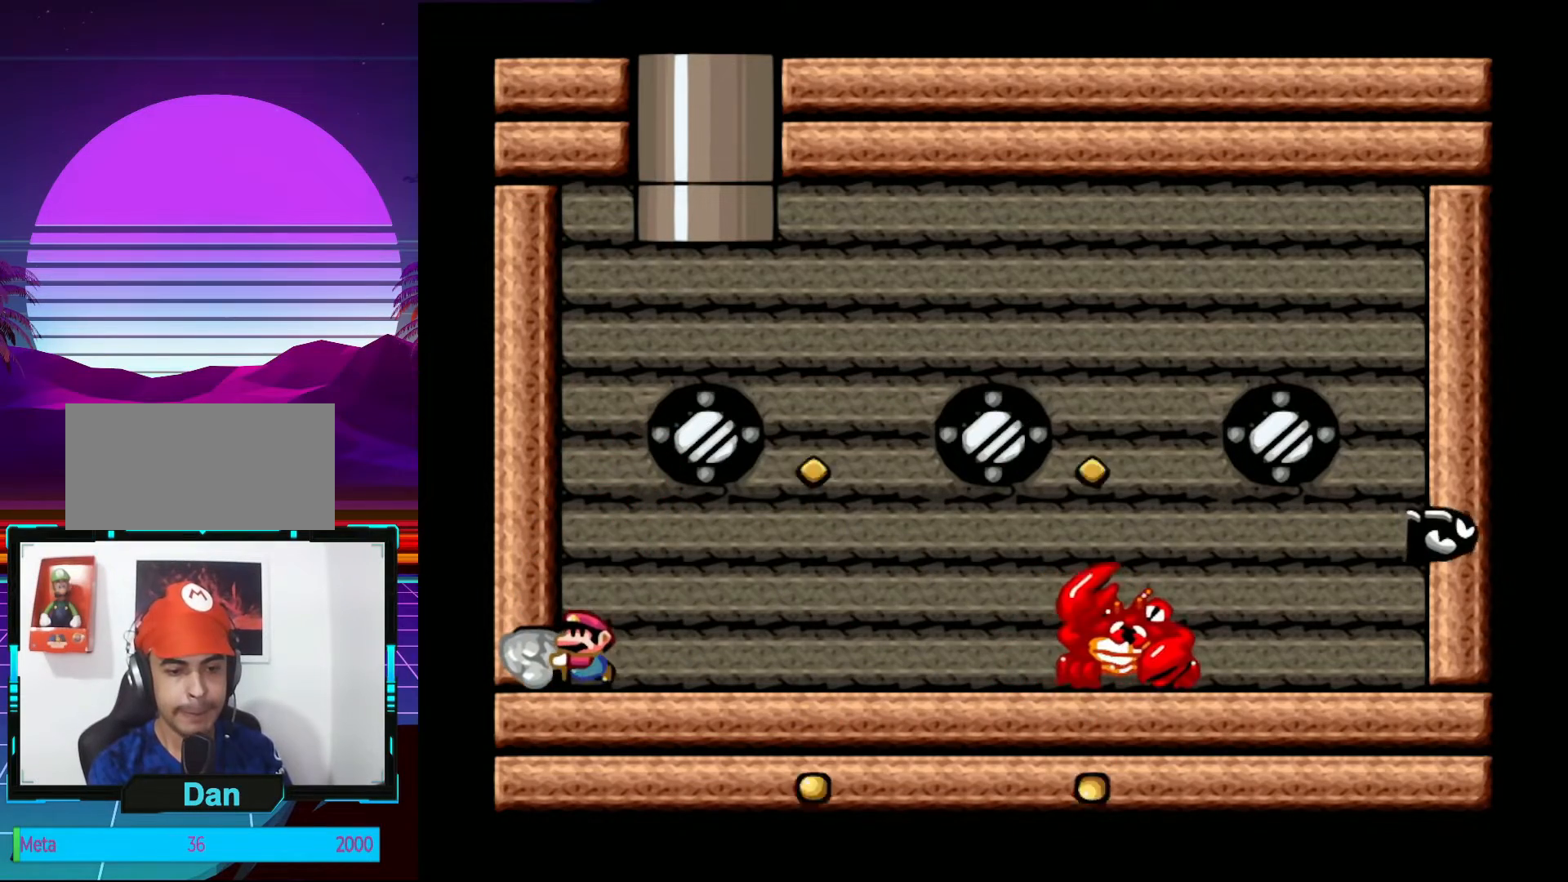
{"buttons": ["Y"], "events": [[50, "DPAD_LEFT", "down"], [250, "DPAD_LEFT", "up"], [333, "DPAD_RIGHT", "down"], [433, "DPAD_RIGHT", "up"]]}
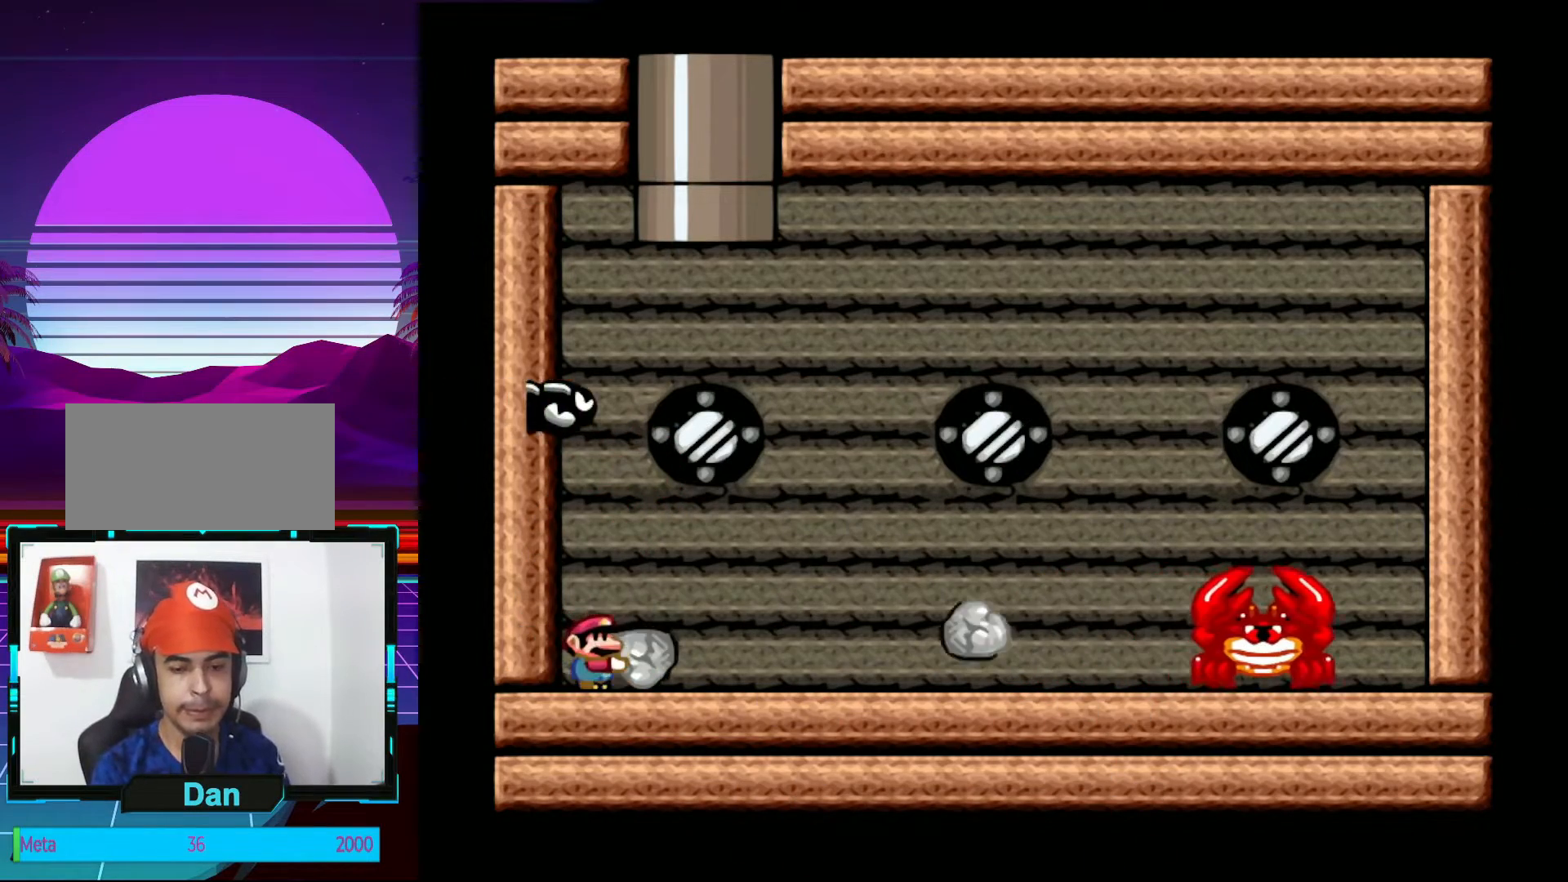
{"buttons": ["B", "Y", "DPAD_RIGHT"], "events": [[150, "DPAD_LEFT", "down"], [350, "B", "down"], [400, "DPAD_LEFT", "up"], [500, "DPAD_RIGHT", "down"]]}
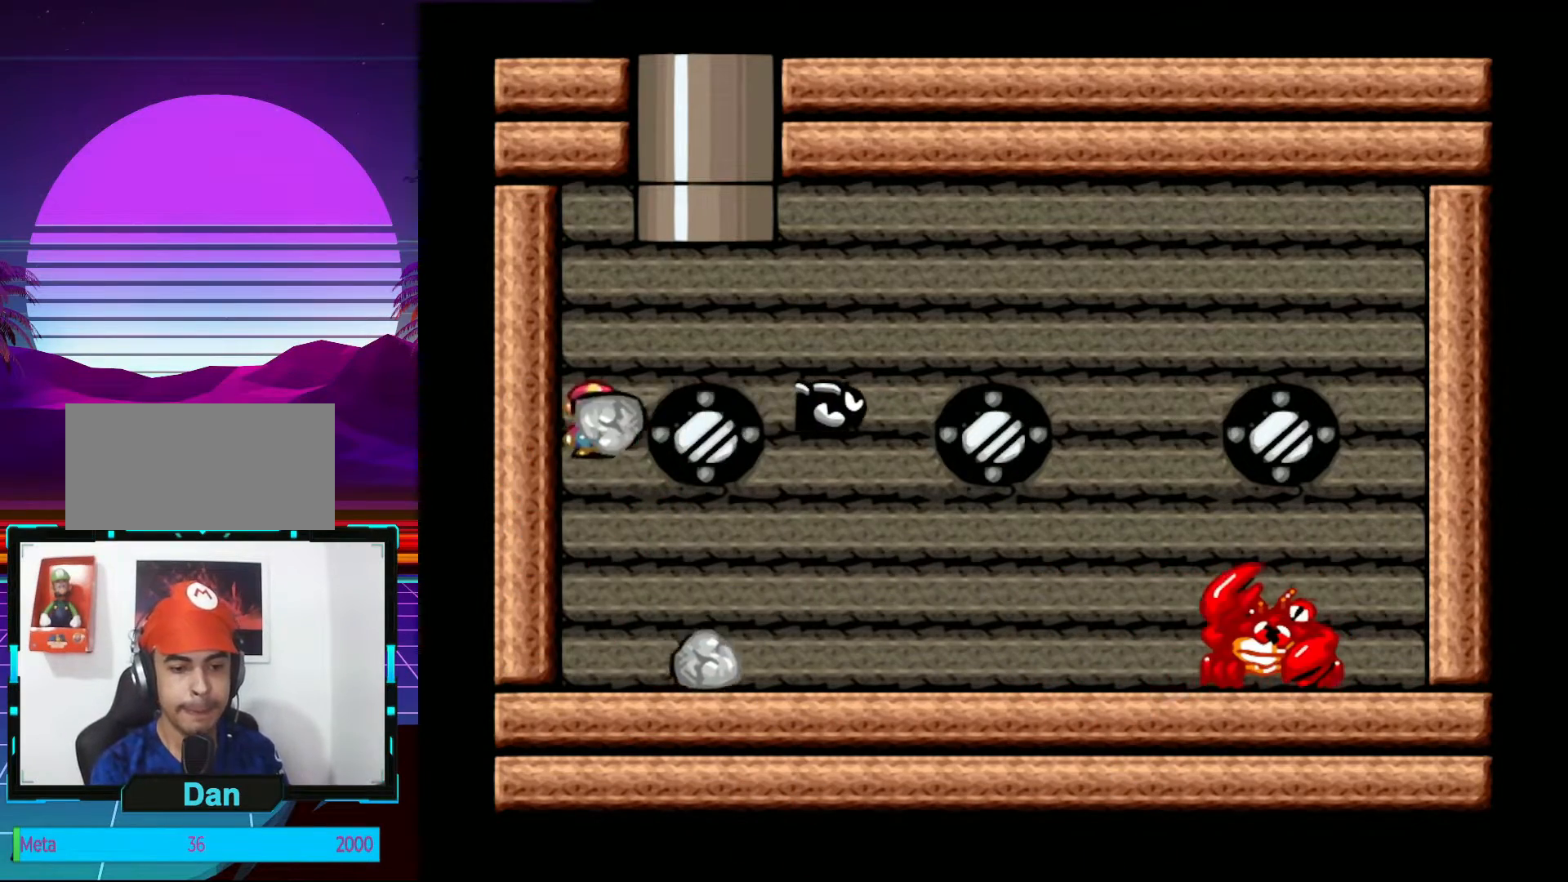
{"buttons": ["Y", "DPAD_LEFT"], "events": [[150, "B", "up"], [150, "DPAD_RIGHT", "up"], [150, "Y", "up"], [233, "DPAD_DOWN", "down"], [233, "DPAD_LEFT", "down"], [333, "DPAD_DOWN", "up"], [333, "Y", "down"]]}
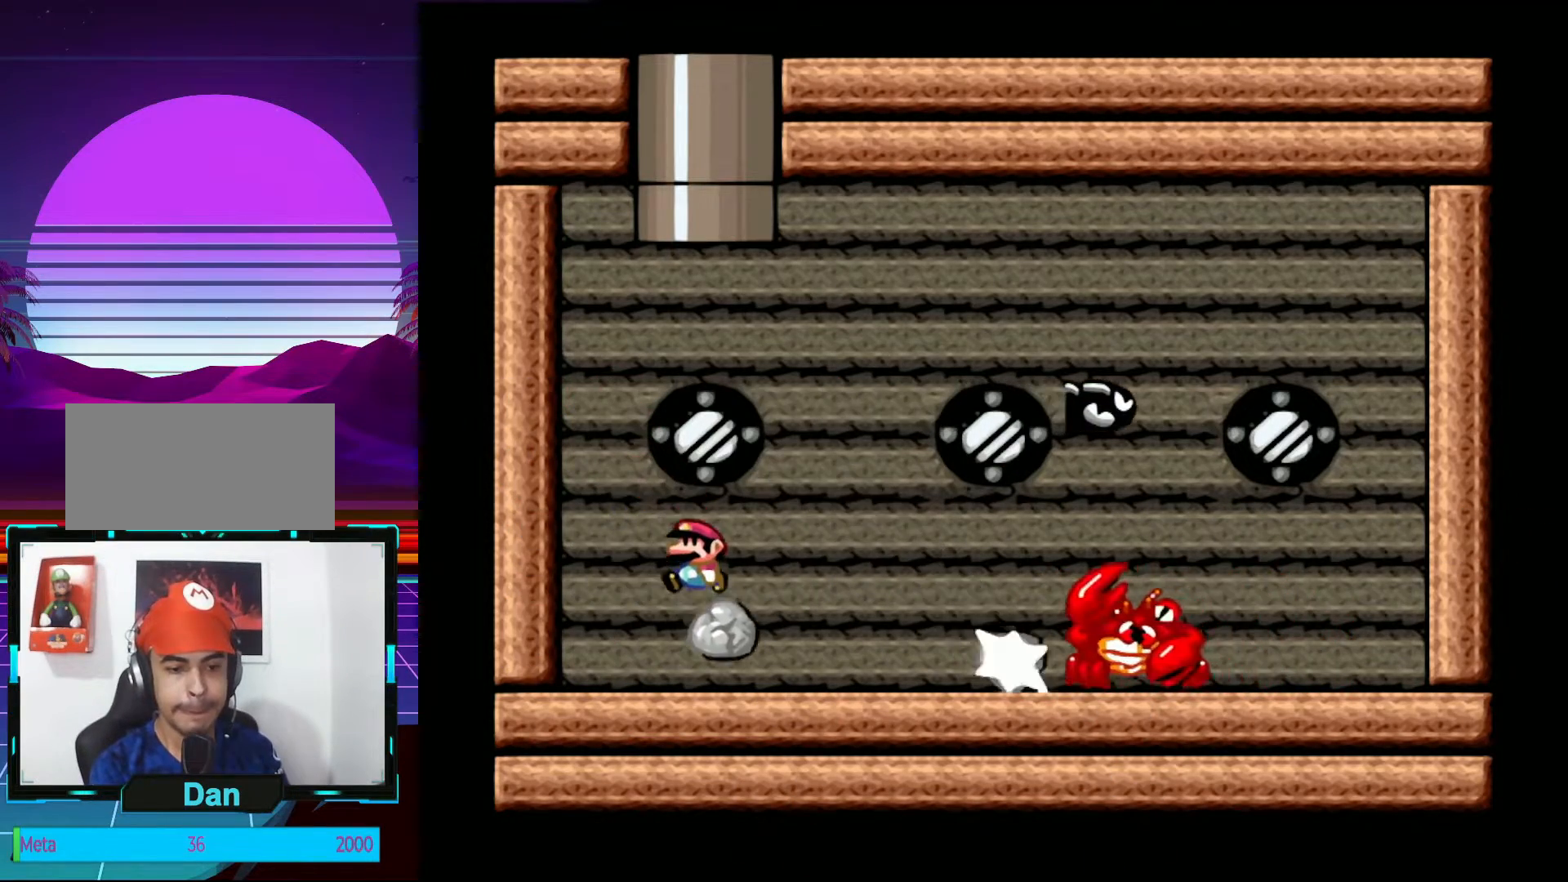
{"buttons": ["Y", "DPAD_LEFT"], "events": [[100, "DPAD_LEFT", "up"], [100, "Y", "up"], [150, "Y", "down"], [433, "DPAD_LEFT", "down"]]}
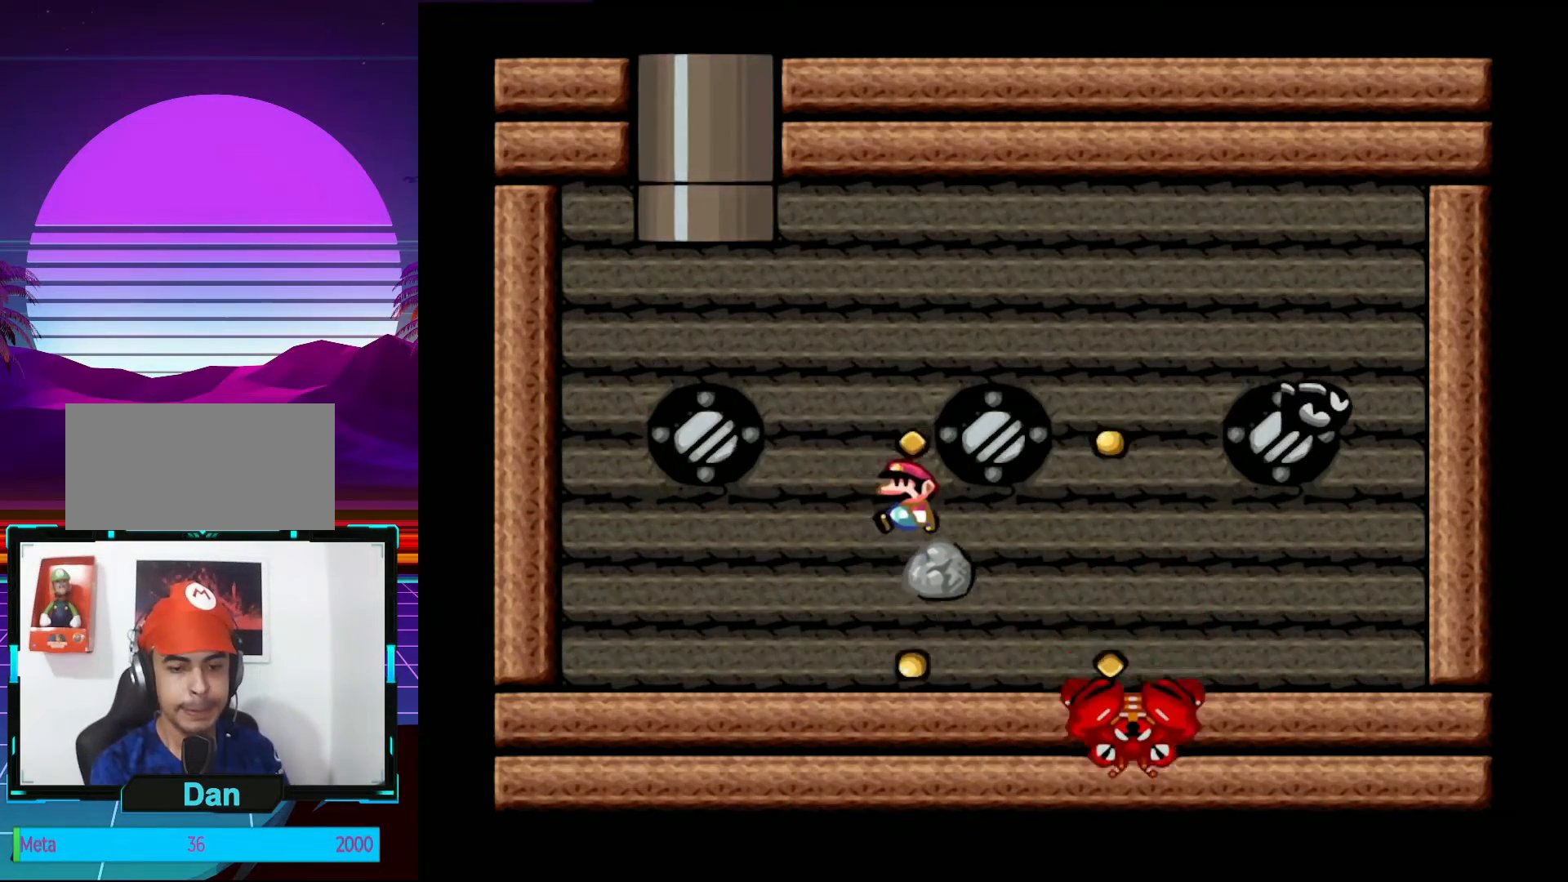
{"buttons": ["Y"], "events": [[167, "DPAD_LEFT", "up"], [300, "Y", "up"], [433, "Y", "down"]]}
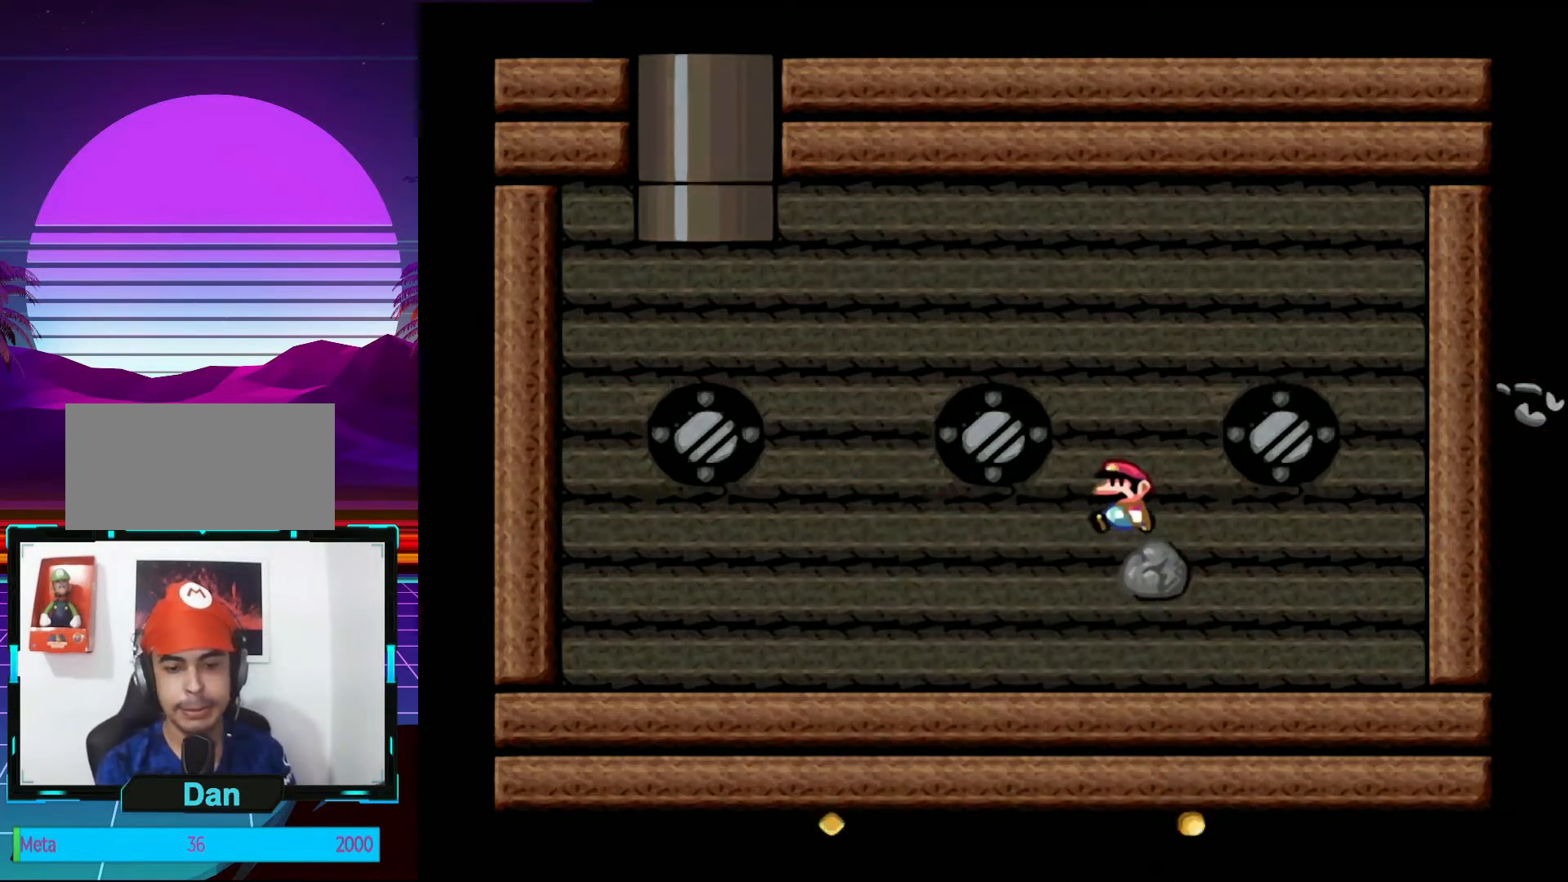
{"buttons": [], "events": [[500, "Y", "up"]]}